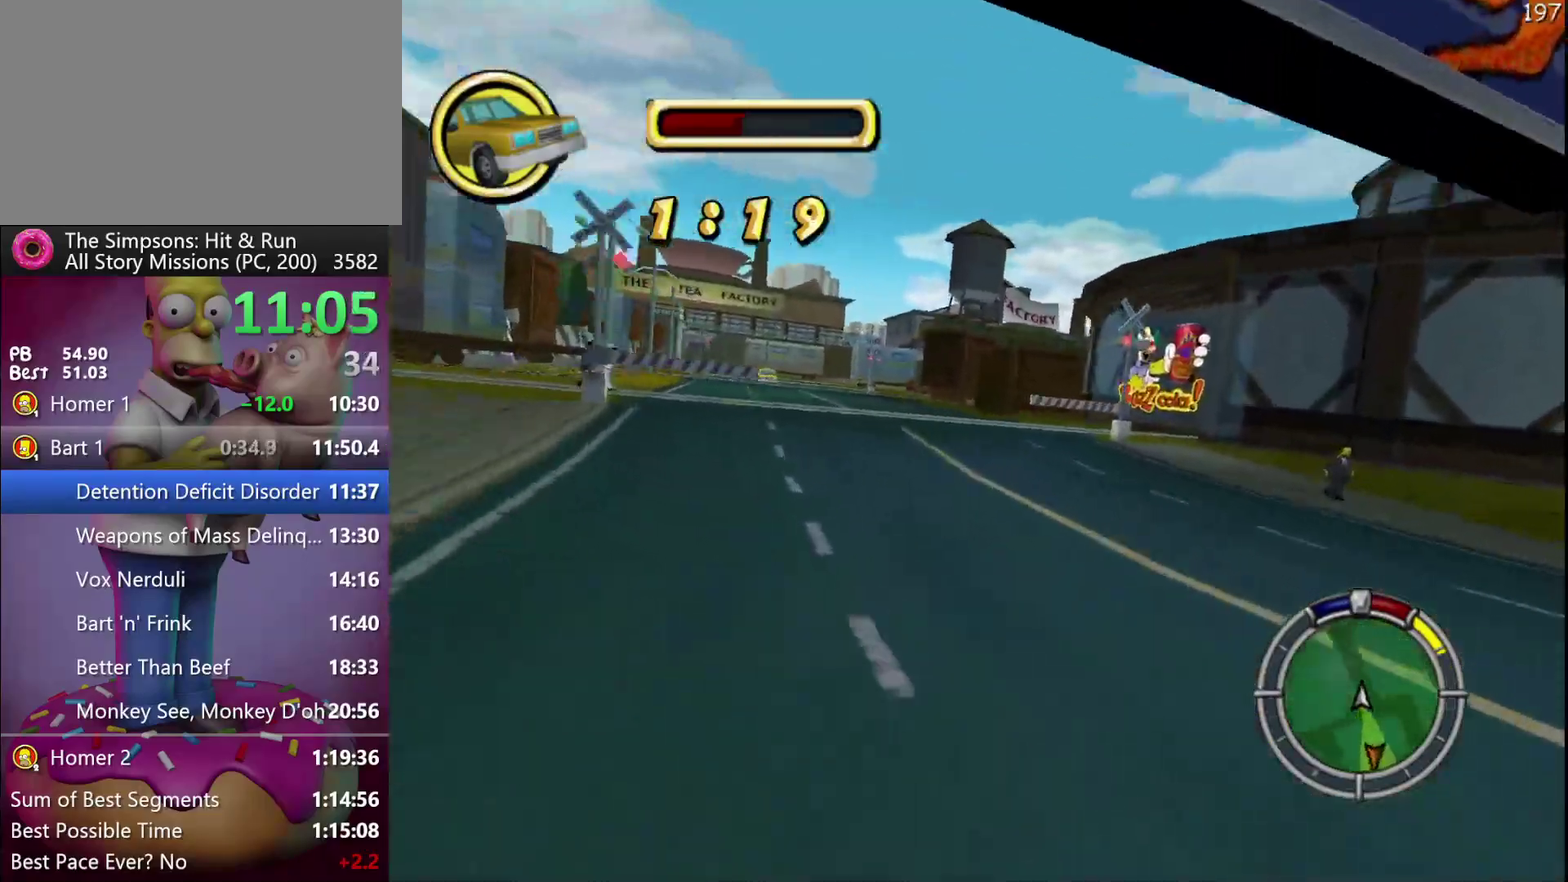
Gameplay with a controller (Xbox layout); each line is a JSON object with the inputs held at the frame after it. "events" lists button and stick changes between this image and that frame as [ms after this image, input, new state], when the widget could be followed in between. Not read: DPAD_DOWN DPAD_LEFT DPAD_RIGHT DPAD_UP L3 R3.
{"buttons": [], "events": [[433, "R2", "up"]]}
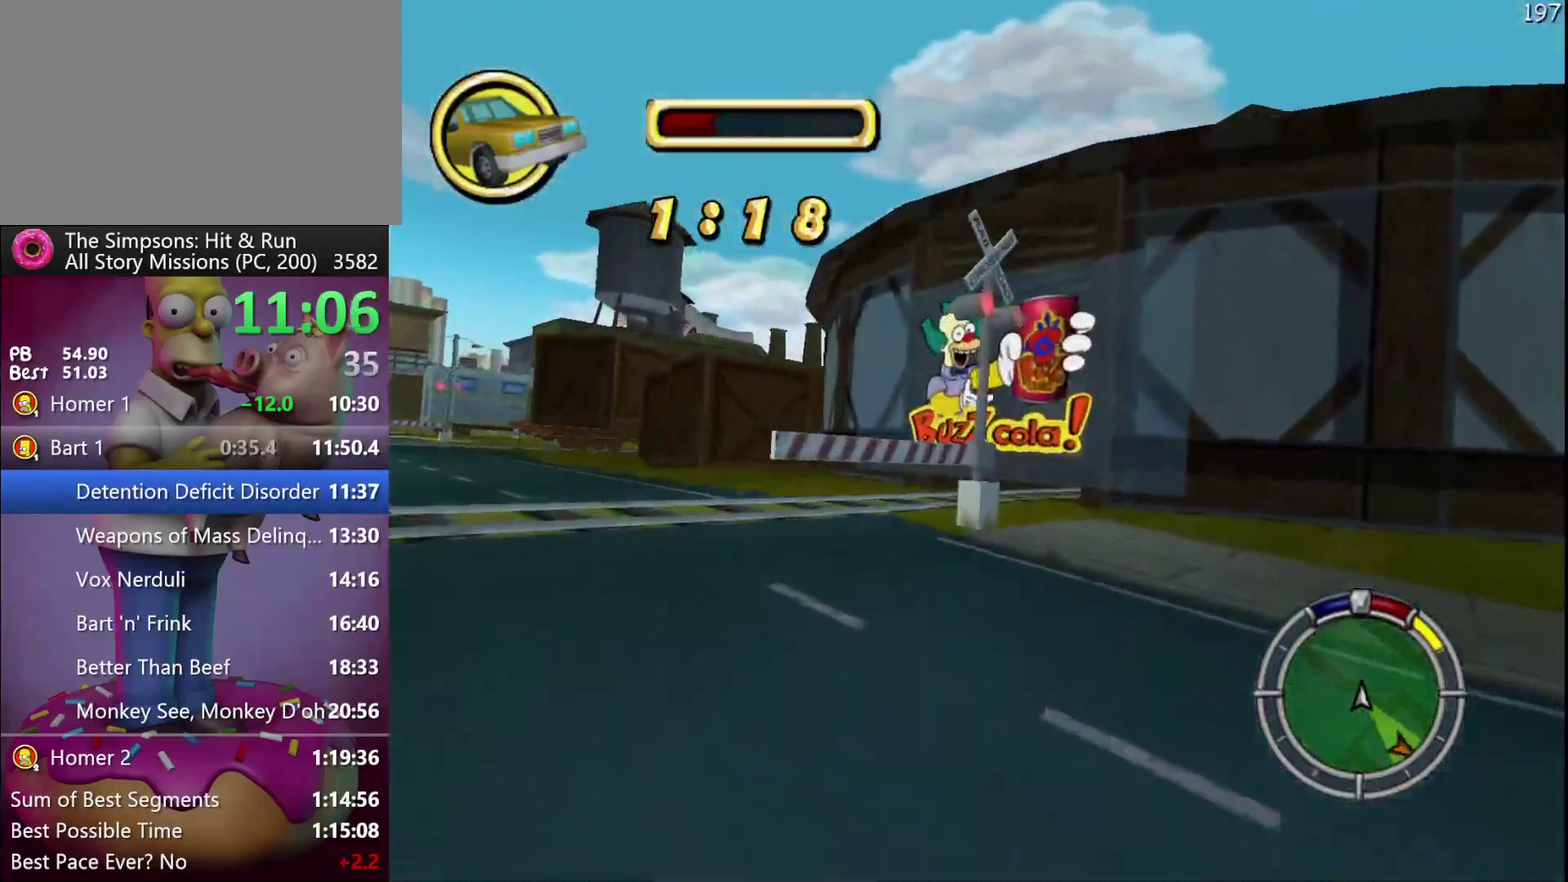
{"buttons": ["R2"], "events": [[83, "R2", "down"], [250, "R2", "up"], [400, "R2", "down"]]}
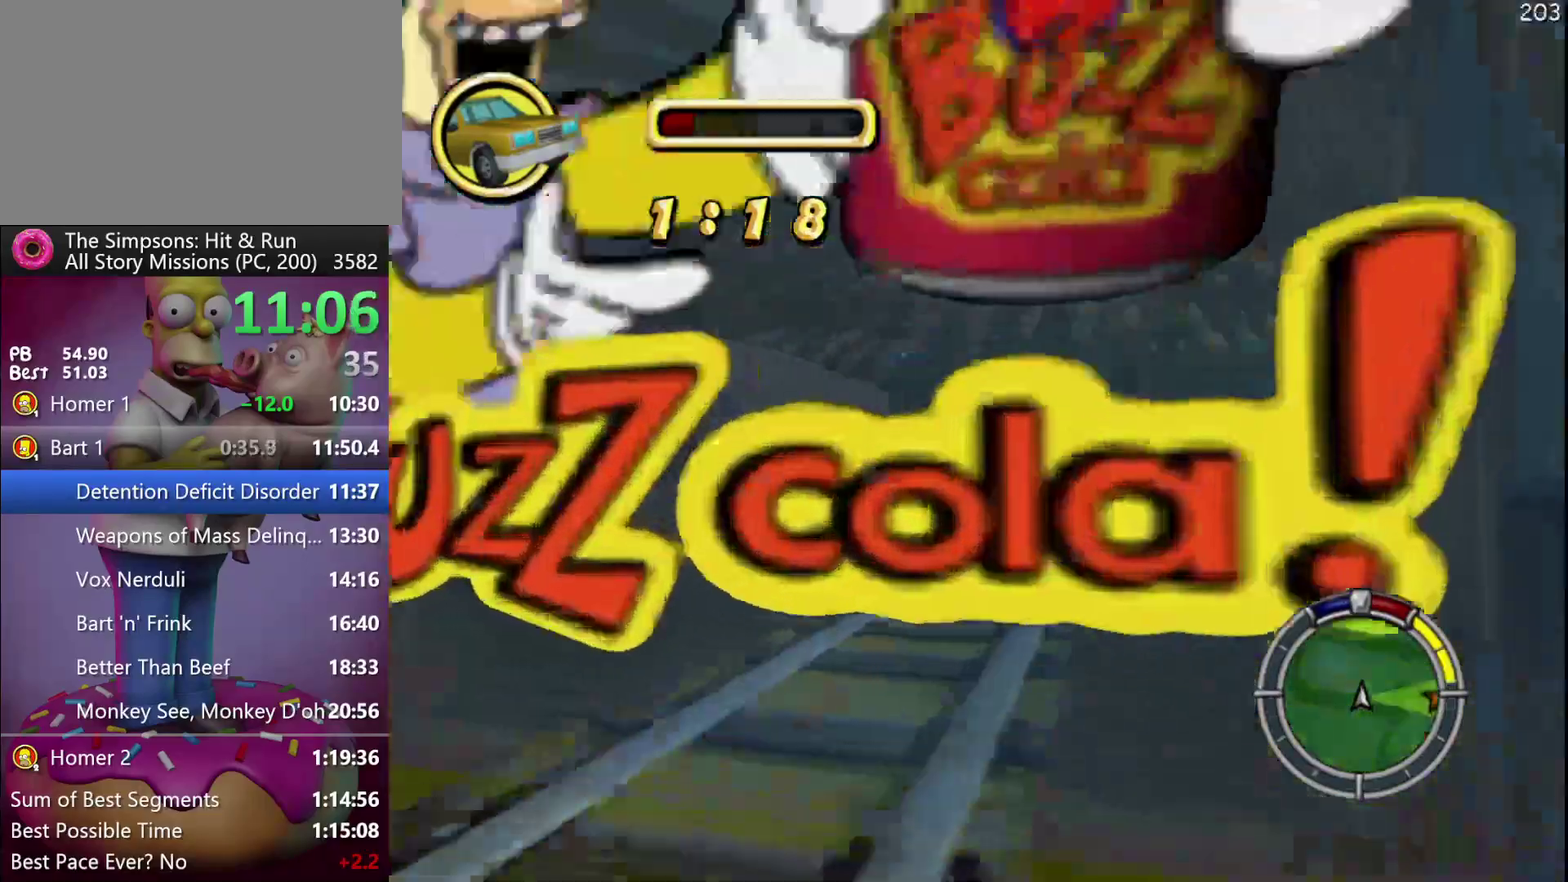
{"buttons": ["R2"], "events": []}
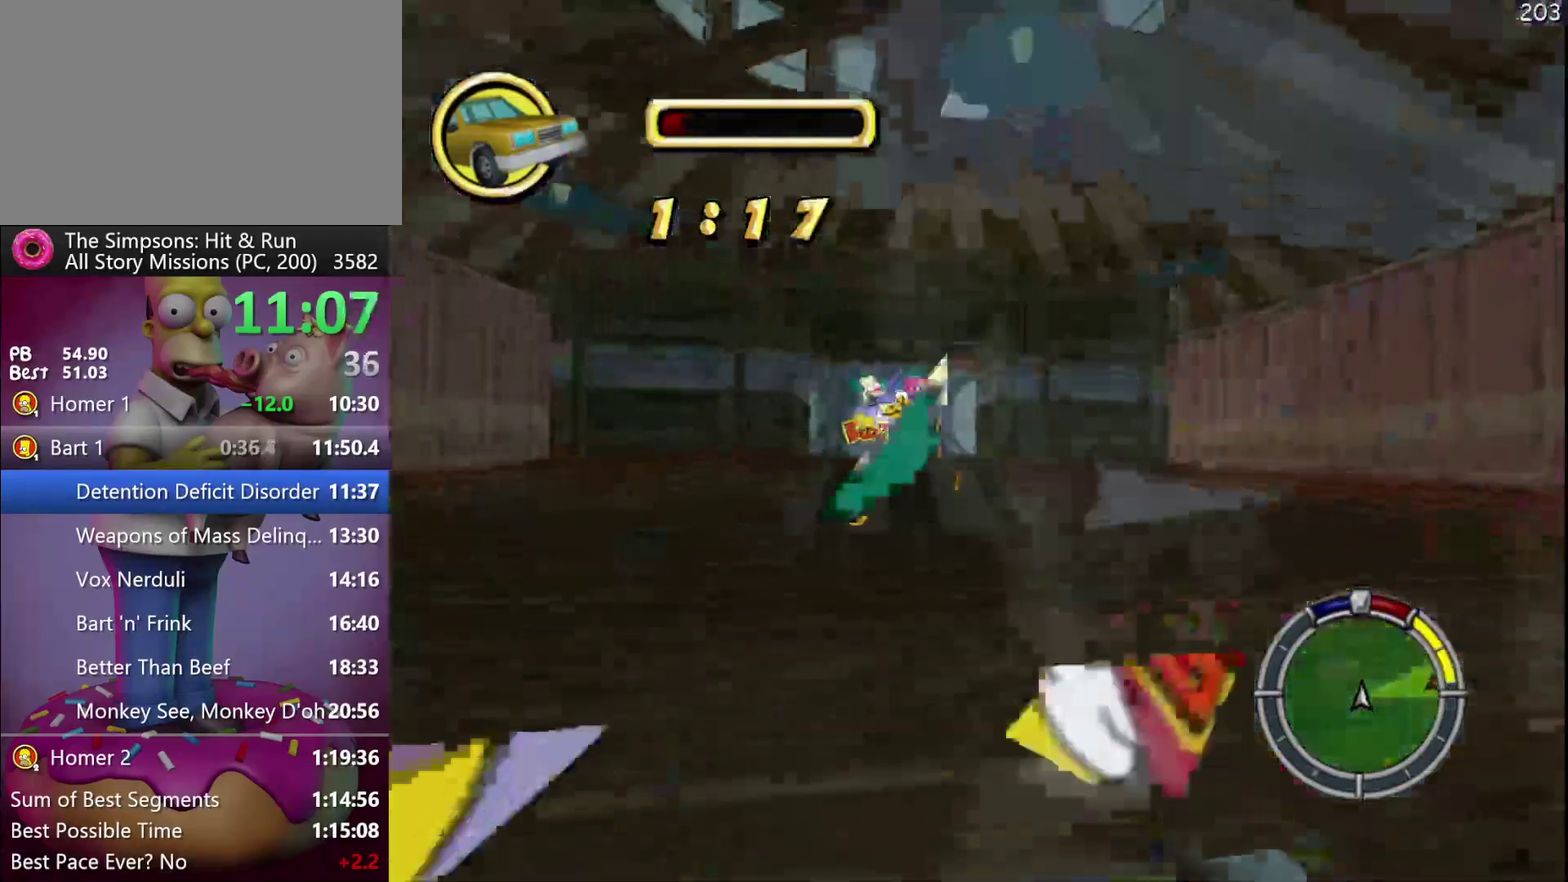
{"buttons": ["R2"], "events": []}
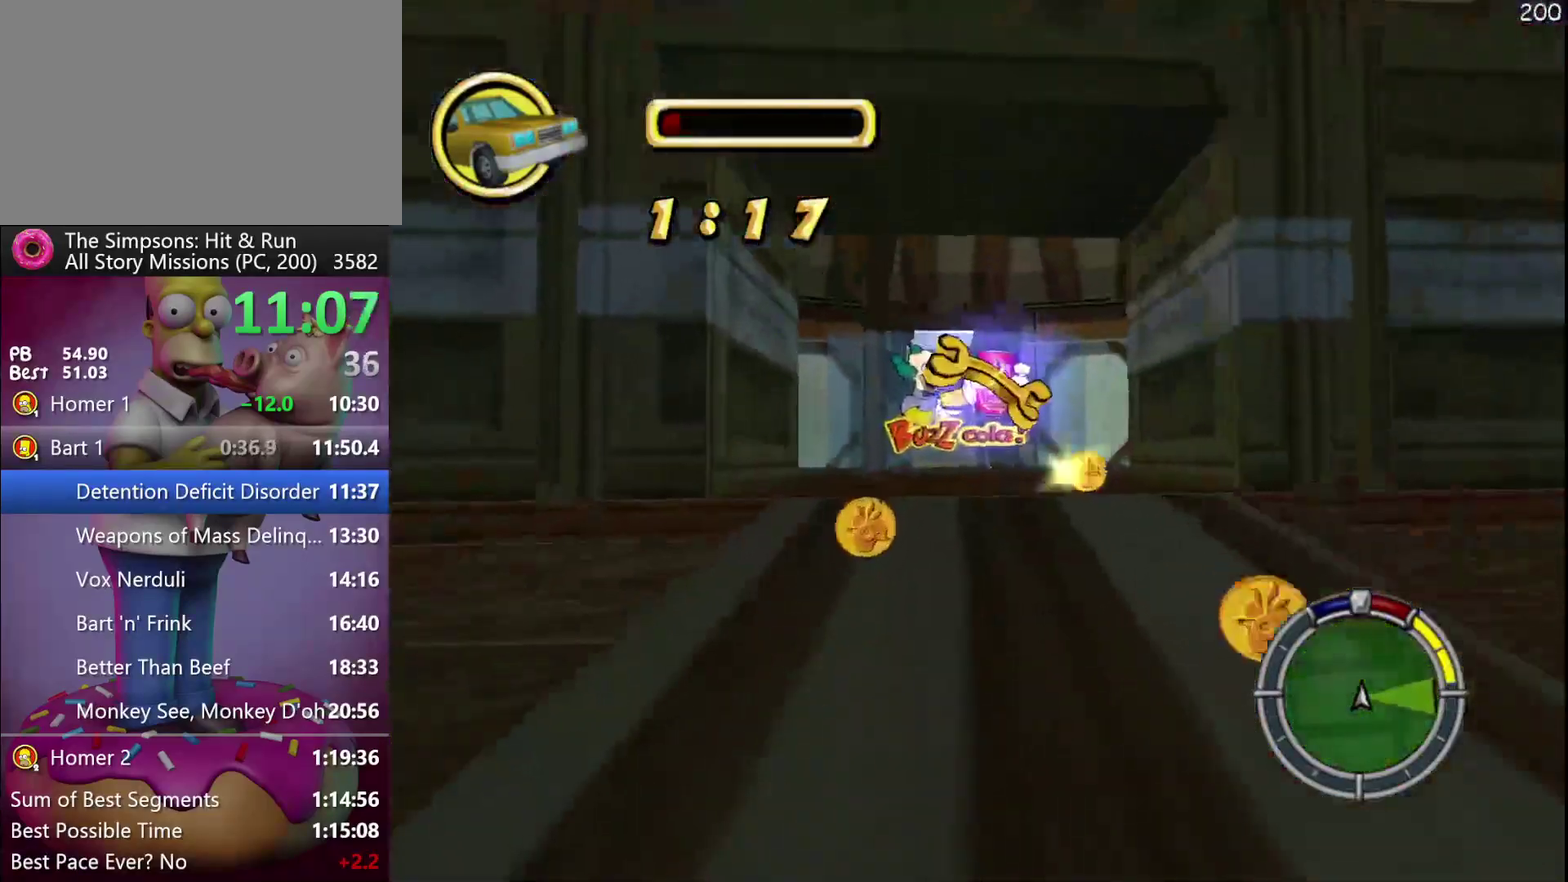
{"buttons": ["R2"], "events": [[67, "L2", "down"], [67, "R2", "up"], [217, "L2", "up"], [350, "R2", "down"]]}
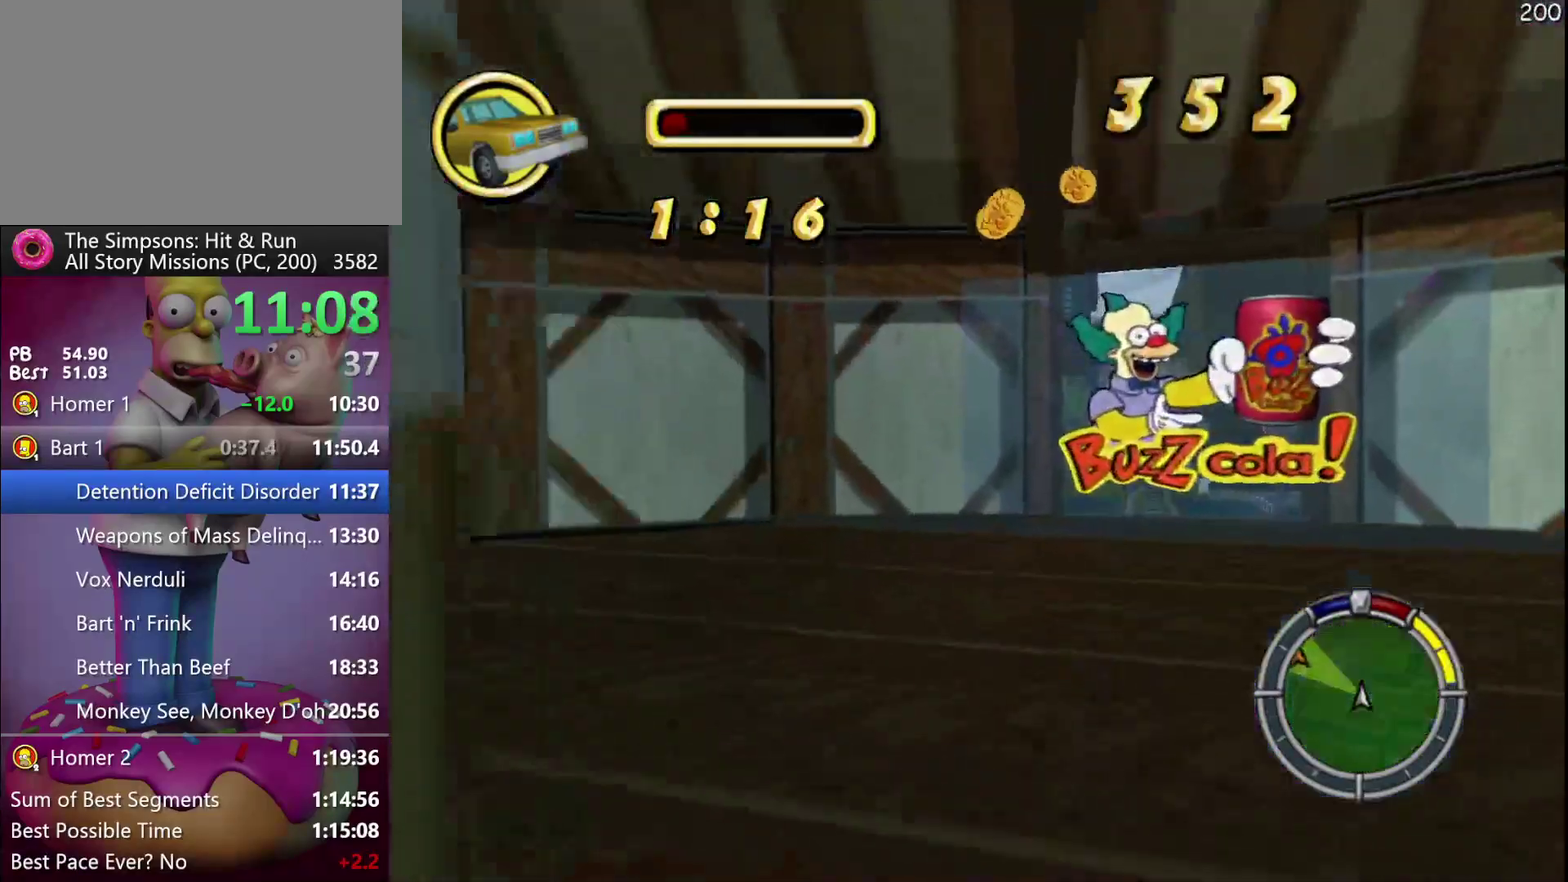
{"buttons": ["L2"], "events": [[33, "R2", "up"], [117, "R2", "down"], [300, "R2", "up"], [383, "L2", "down"]]}
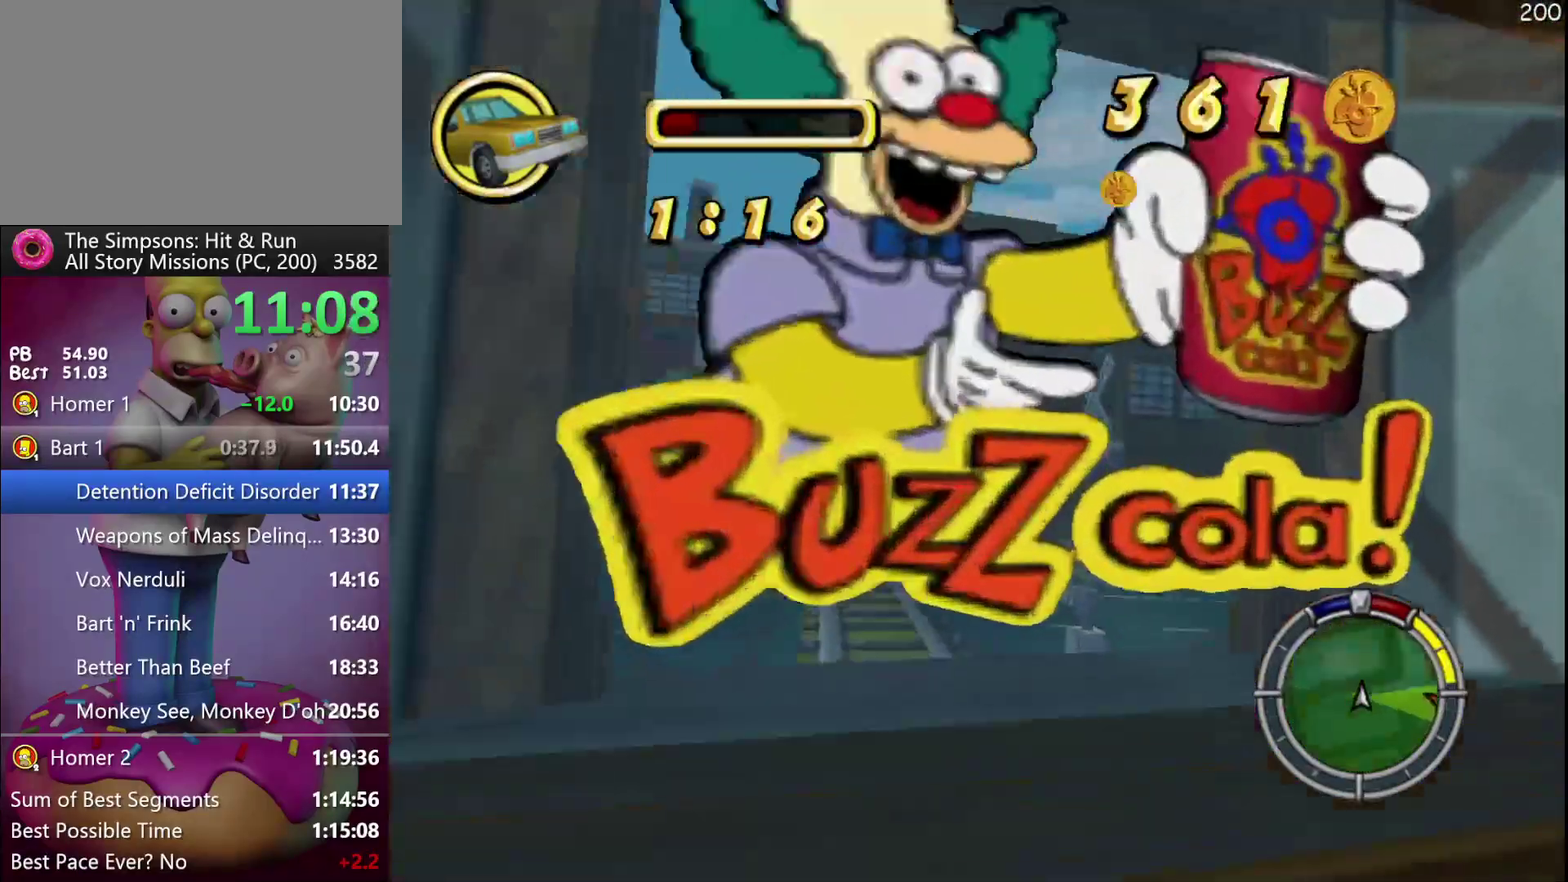
{"buttons": ["R2"], "events": [[50, "L2", "up"], [183, "R2", "down"]]}
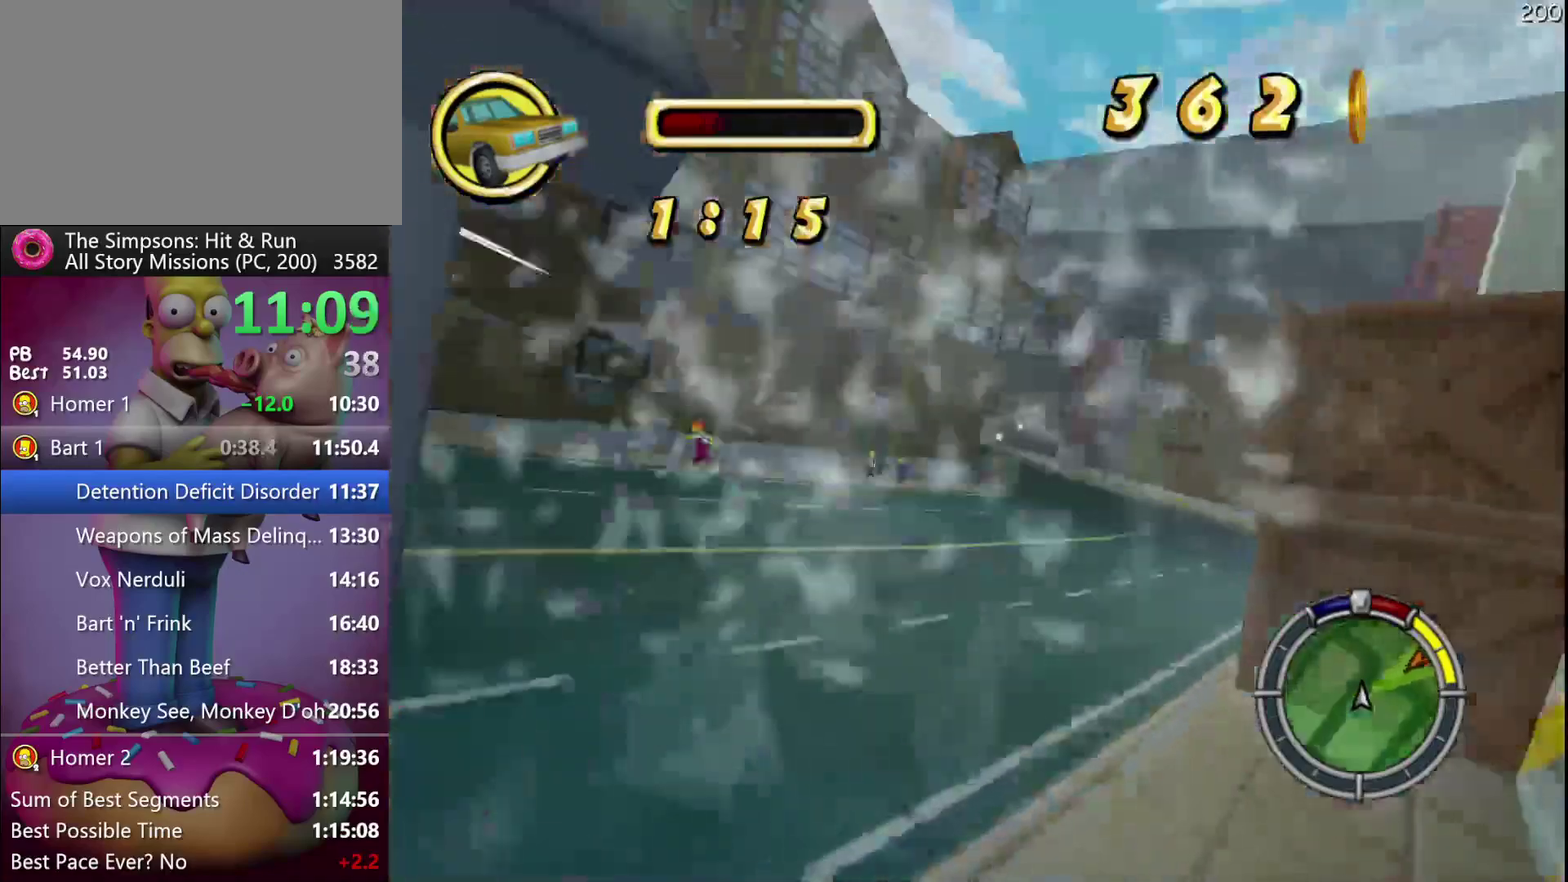
{"buttons": ["R2"], "events": [[117, "A", "down"], [317, "A", "up"]]}
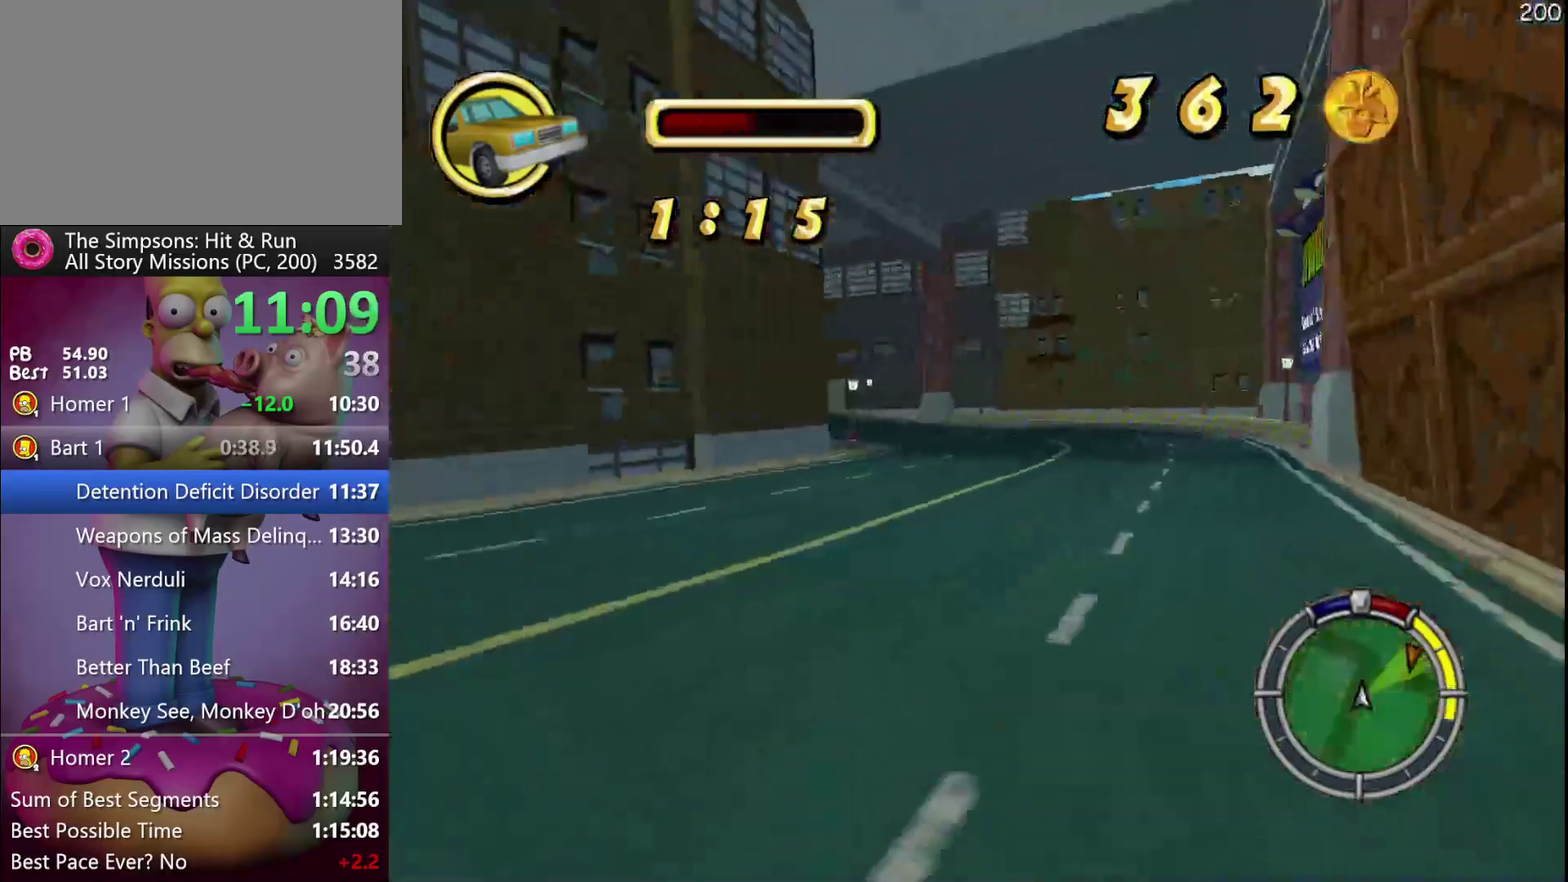
{"buttons": ["R2"], "events": []}
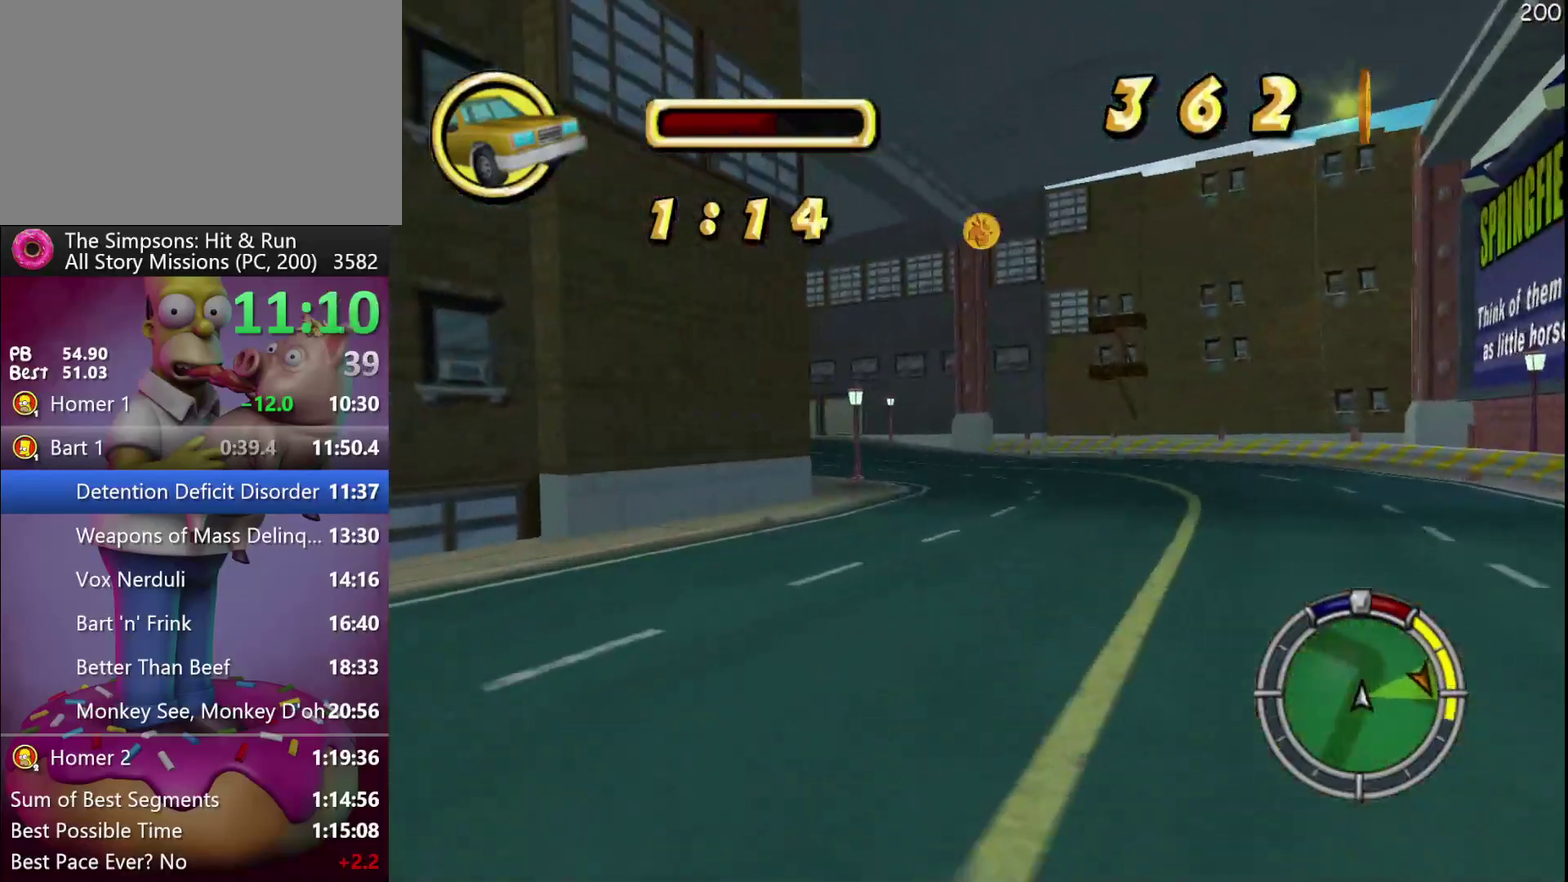
{"buttons": ["R2"], "events": []}
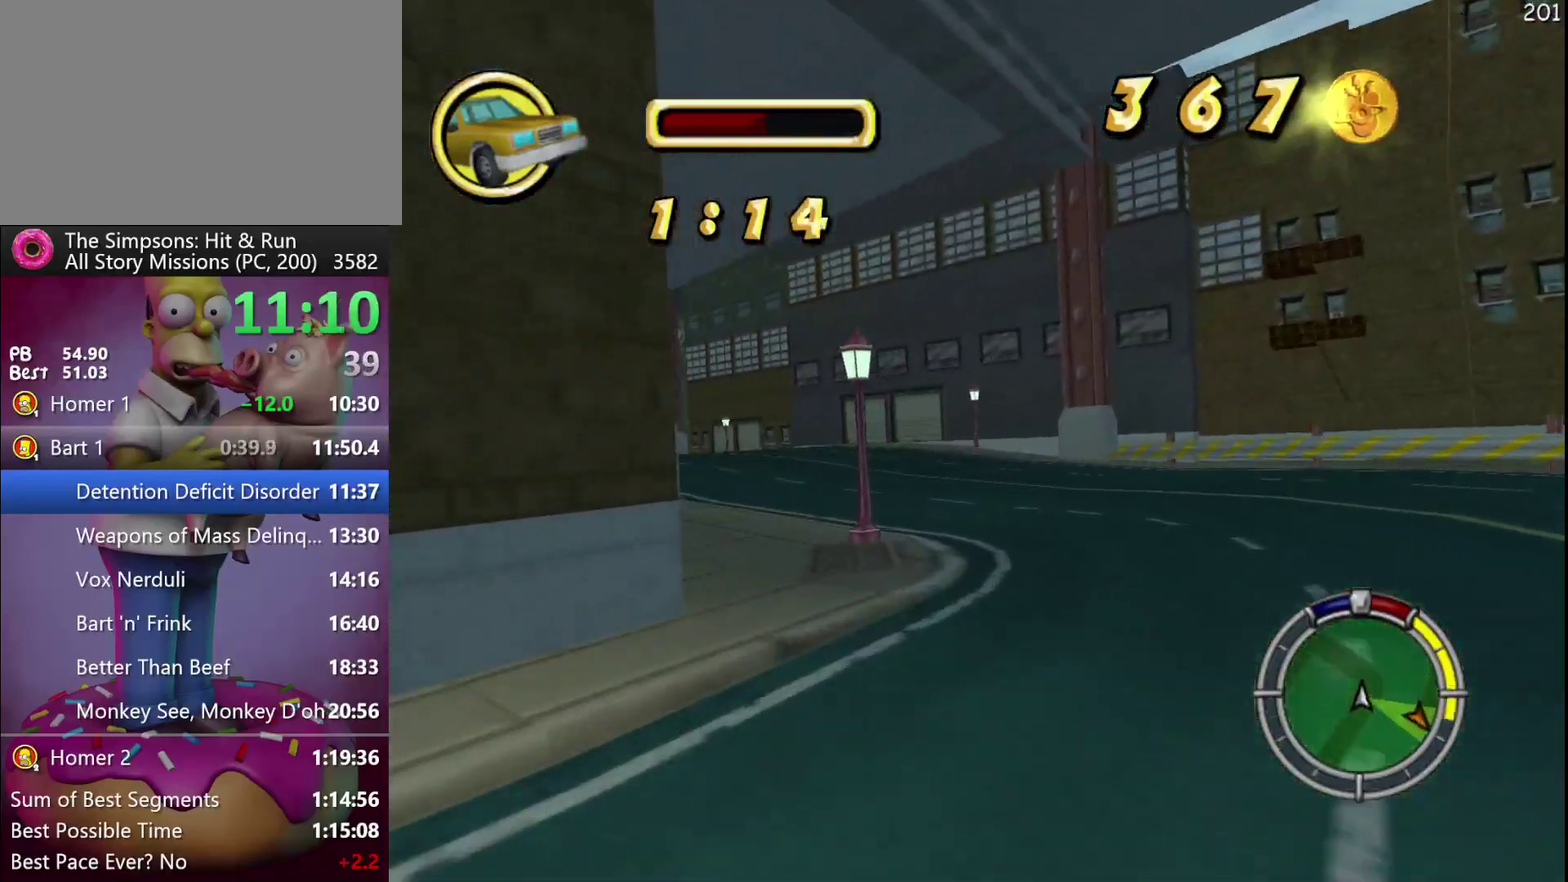
{"buttons": ["R2"], "events": []}
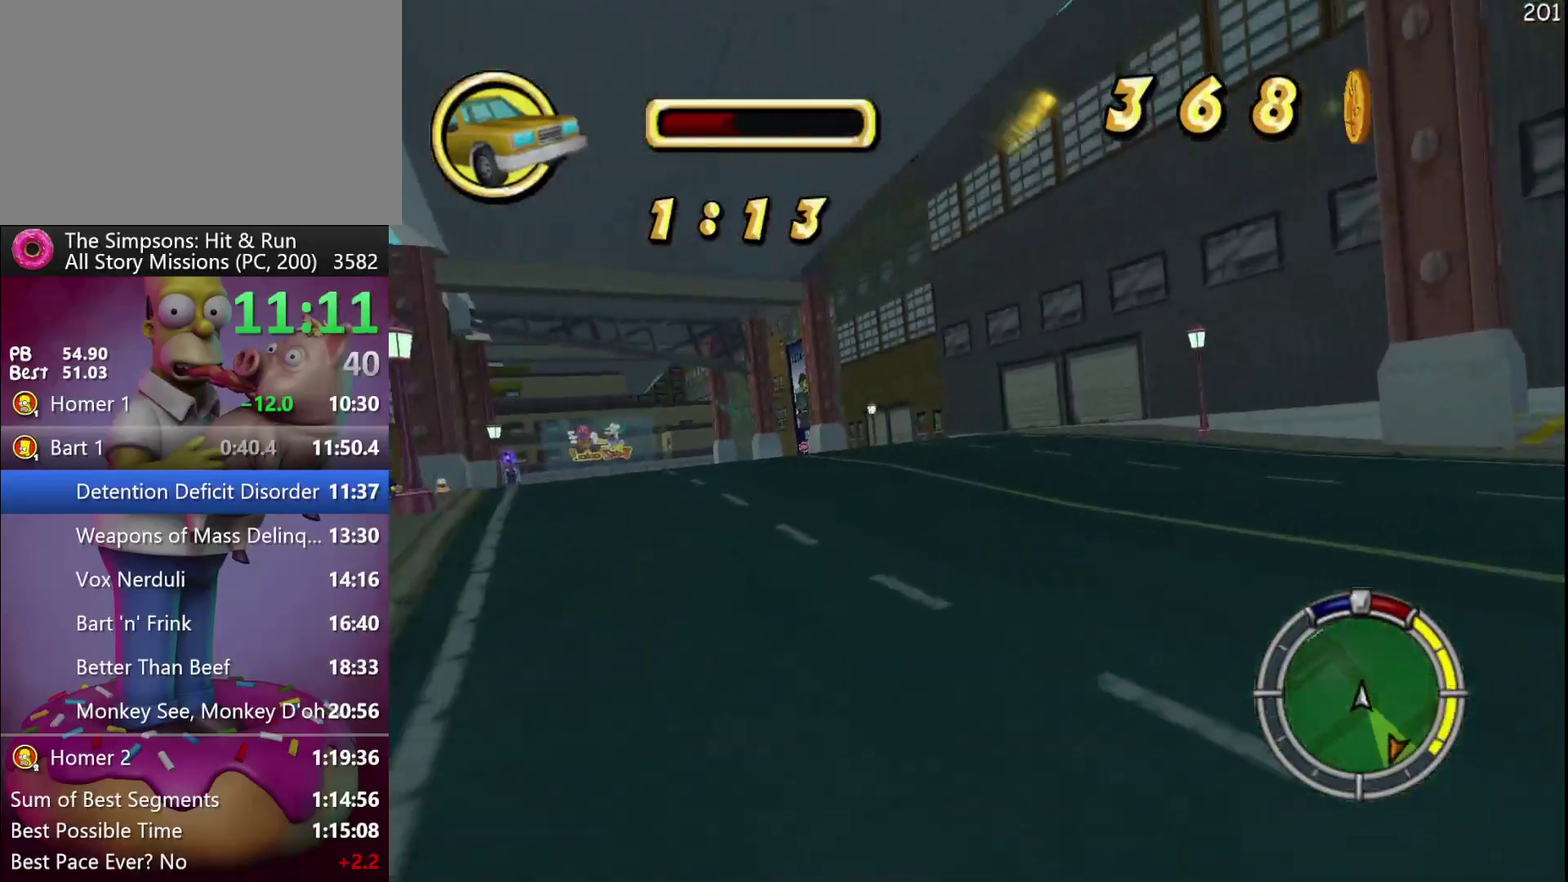
{"buttons": ["A", "R2"], "events": [[333, "A", "down"]]}
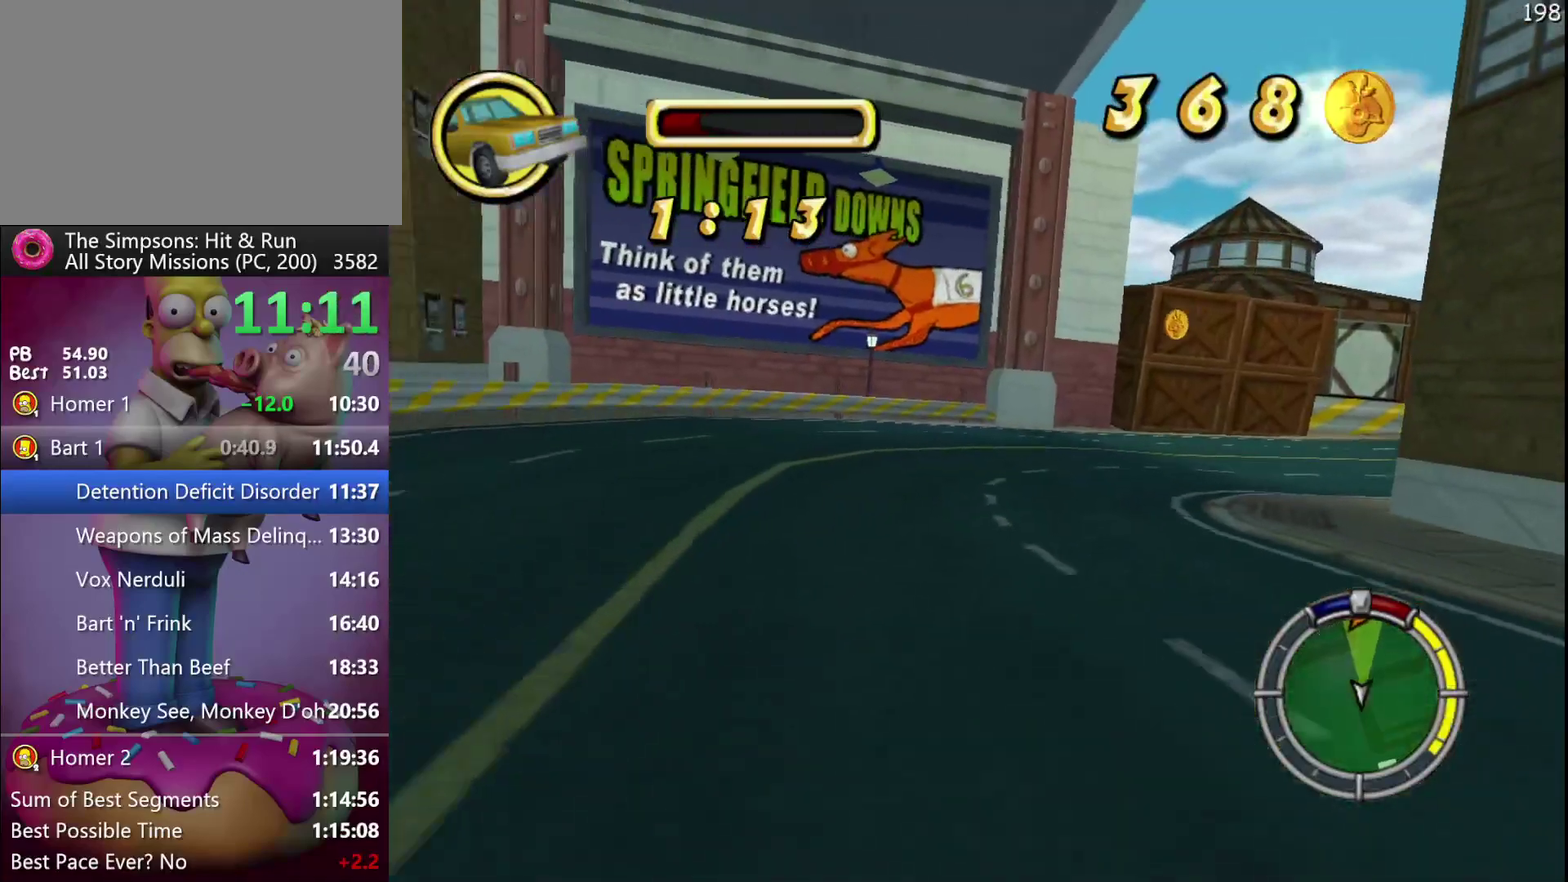
{"buttons": ["R2"], "events": [[50, "A", "up"]]}
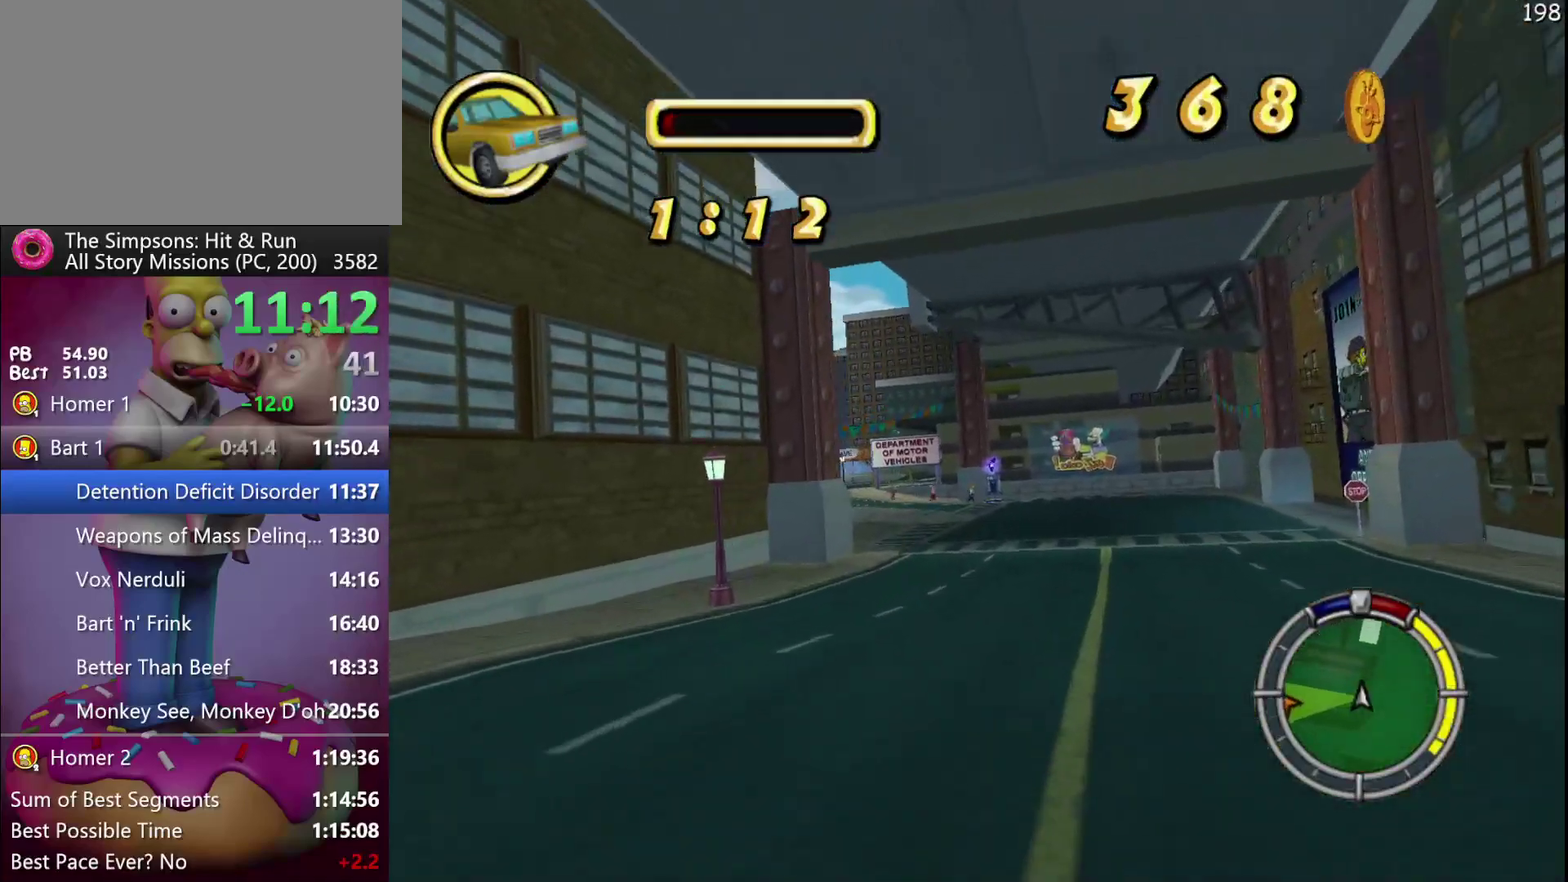
{"buttons": ["R2"], "events": []}
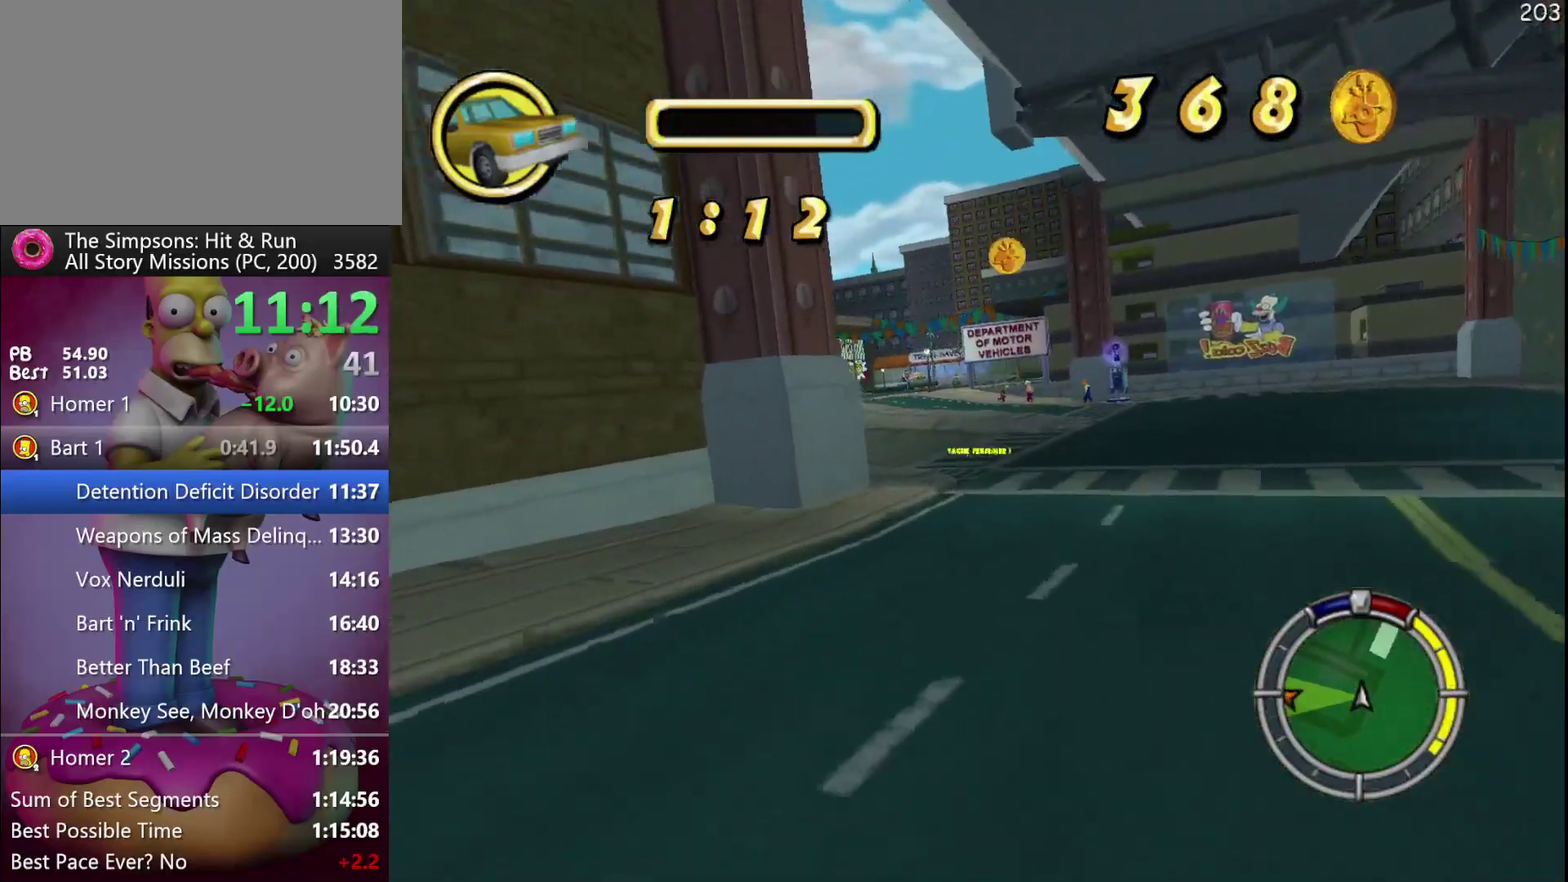
{"buttons": ["R2"], "events": []}
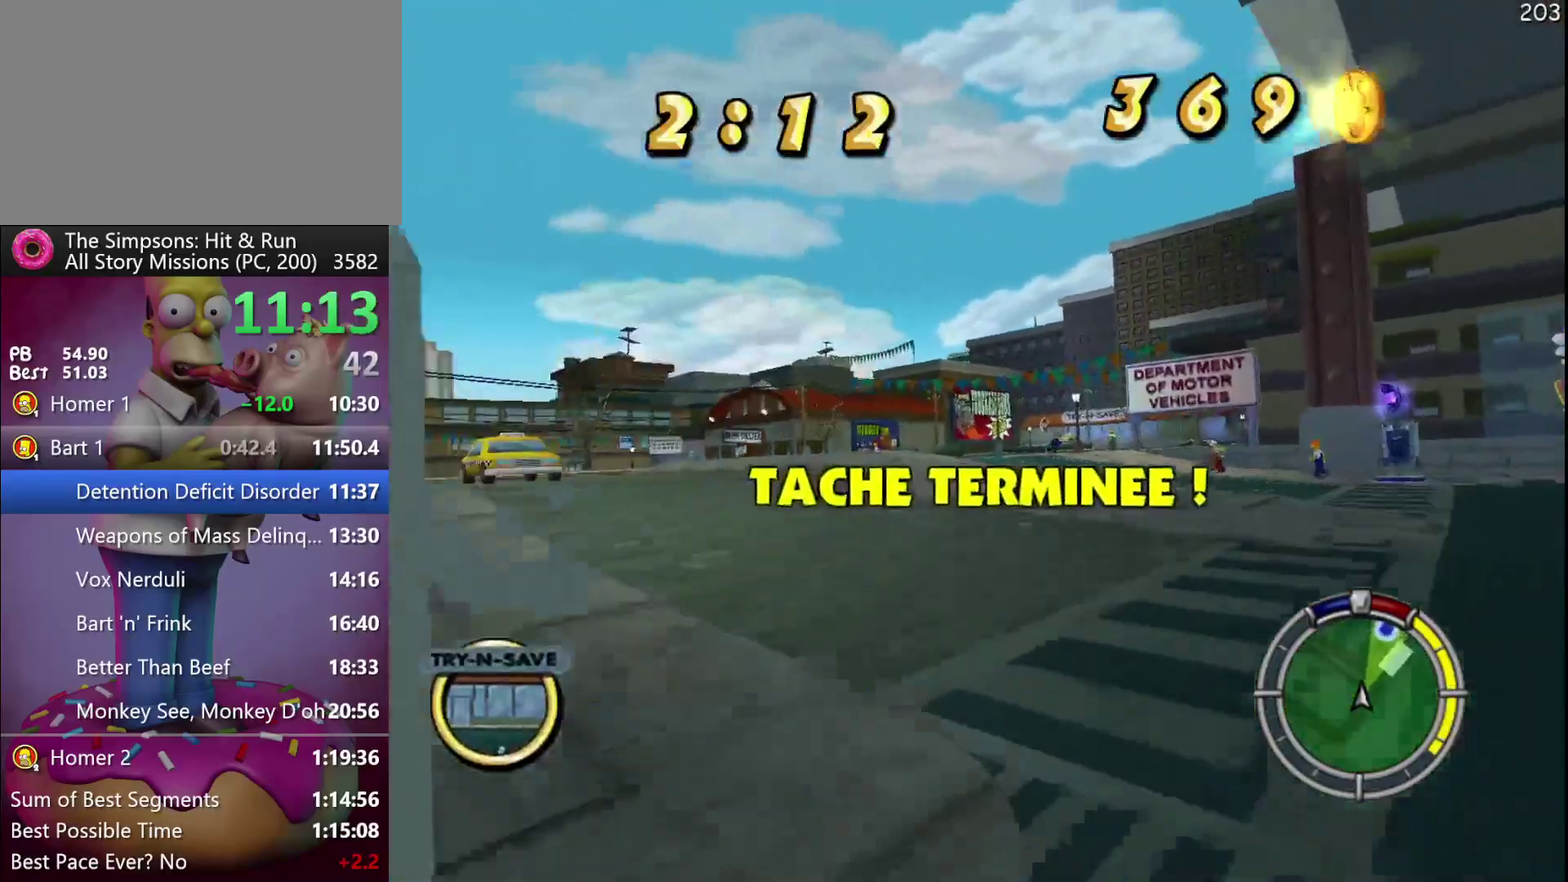
{"buttons": ["R2"], "events": [[367, "A", "down"], [433, "A", "up"]]}
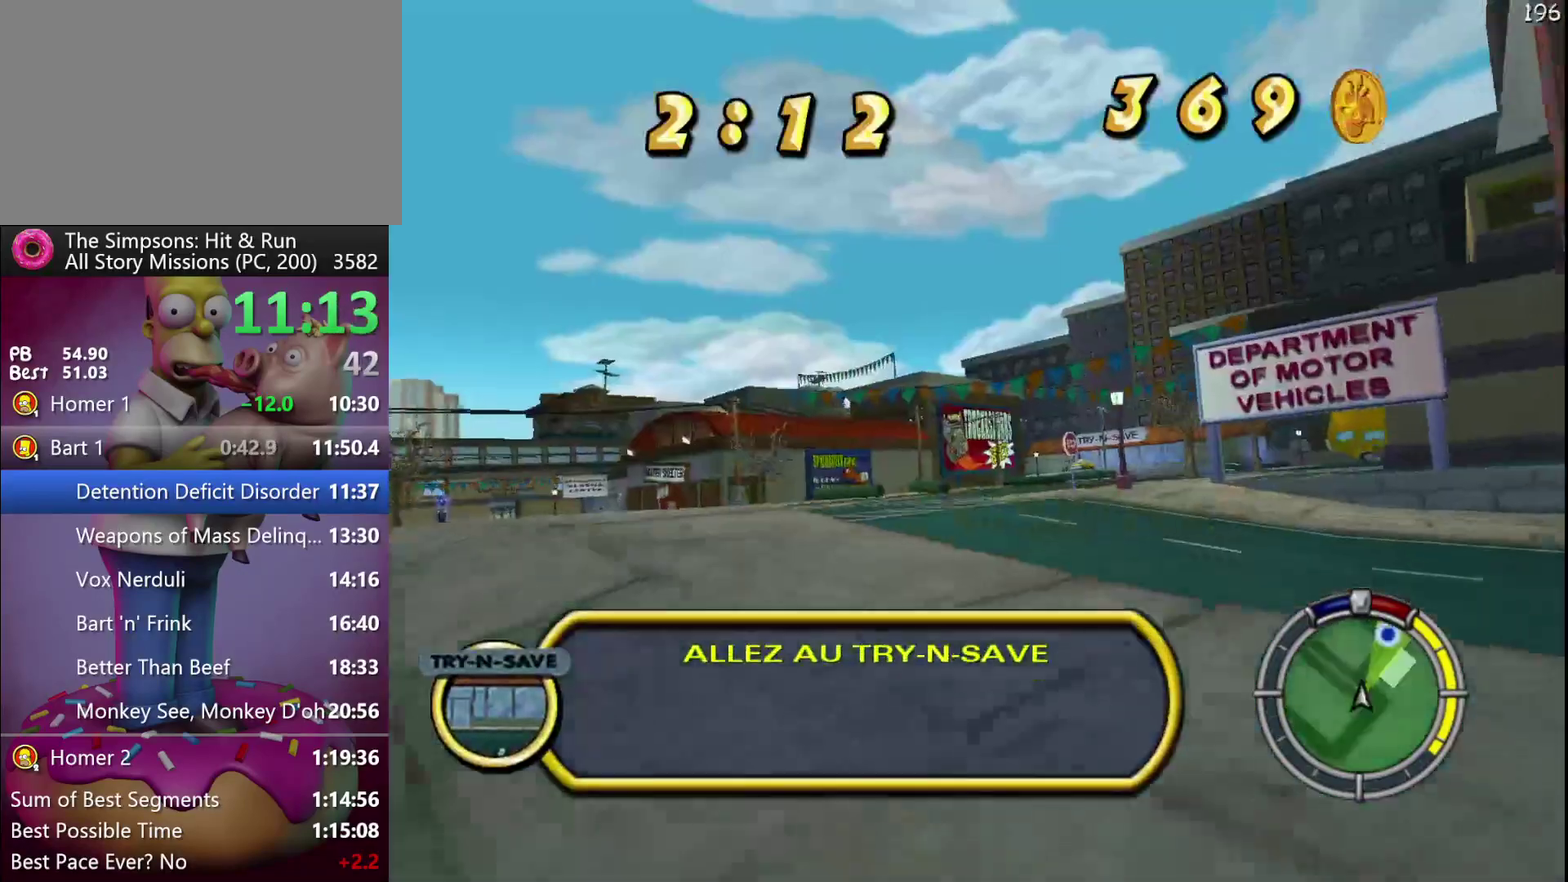
{"buttons": ["R2"], "events": []}
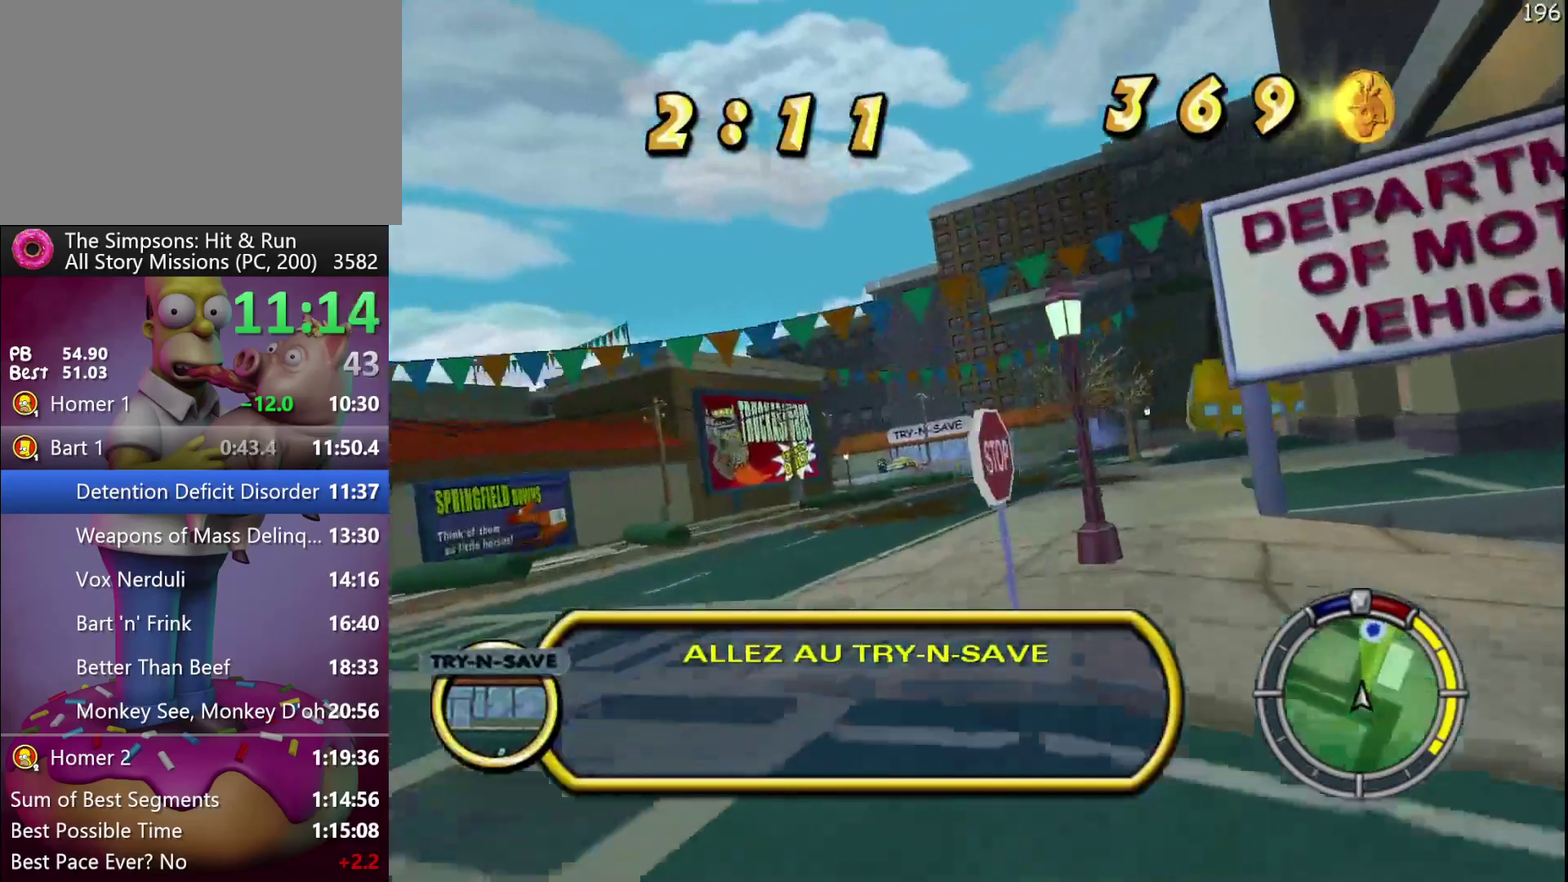
{"buttons": ["R2"], "events": [[67, "R2", "up"], [200, "R2", "down"]]}
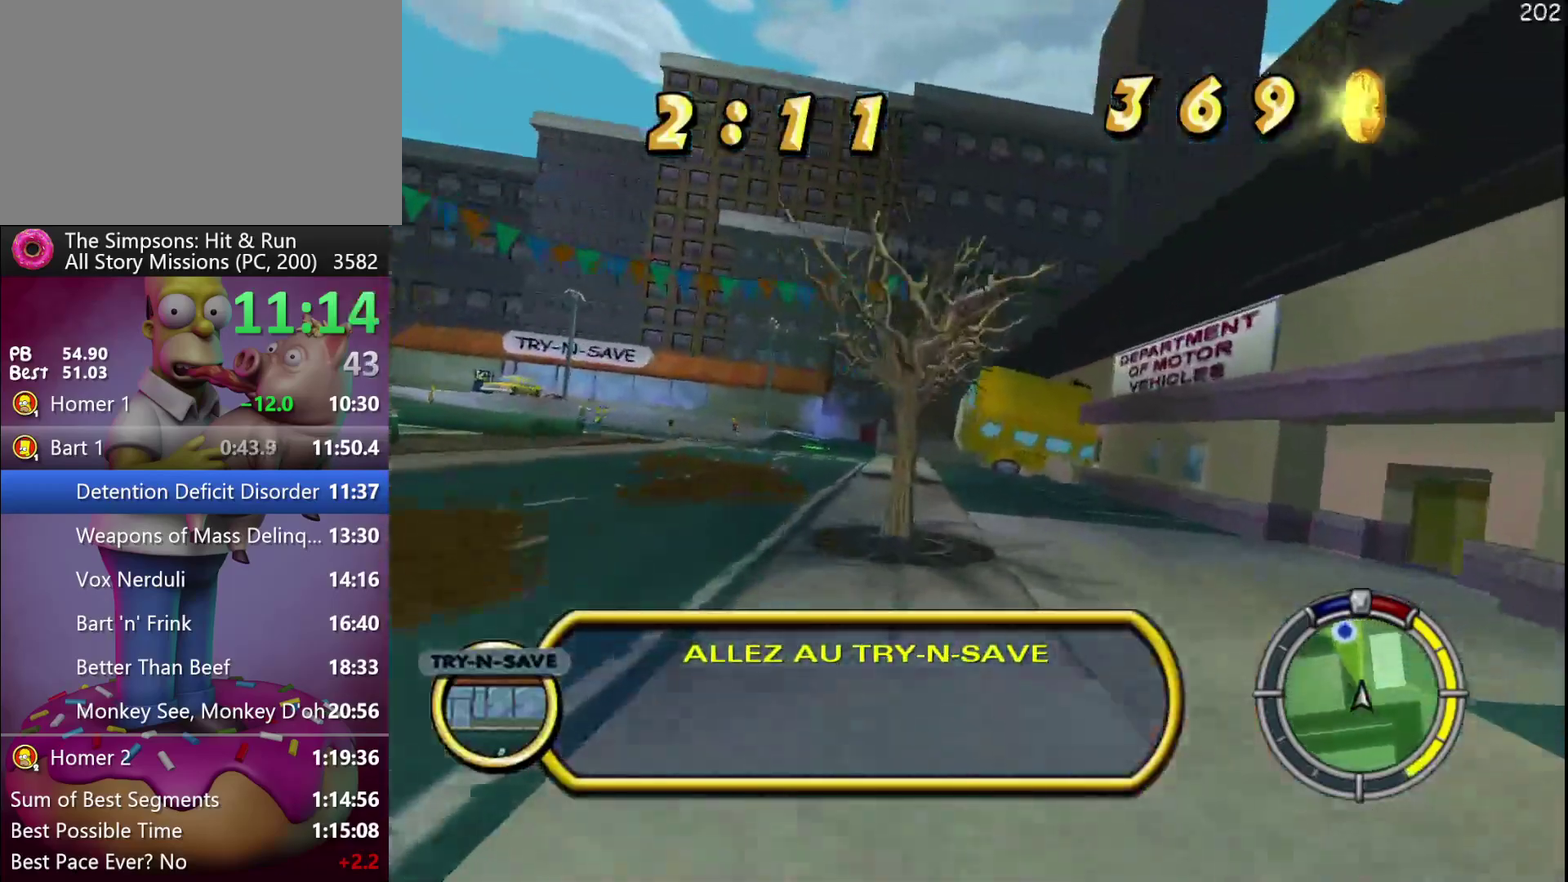
{"buttons": ["R2"], "events": []}
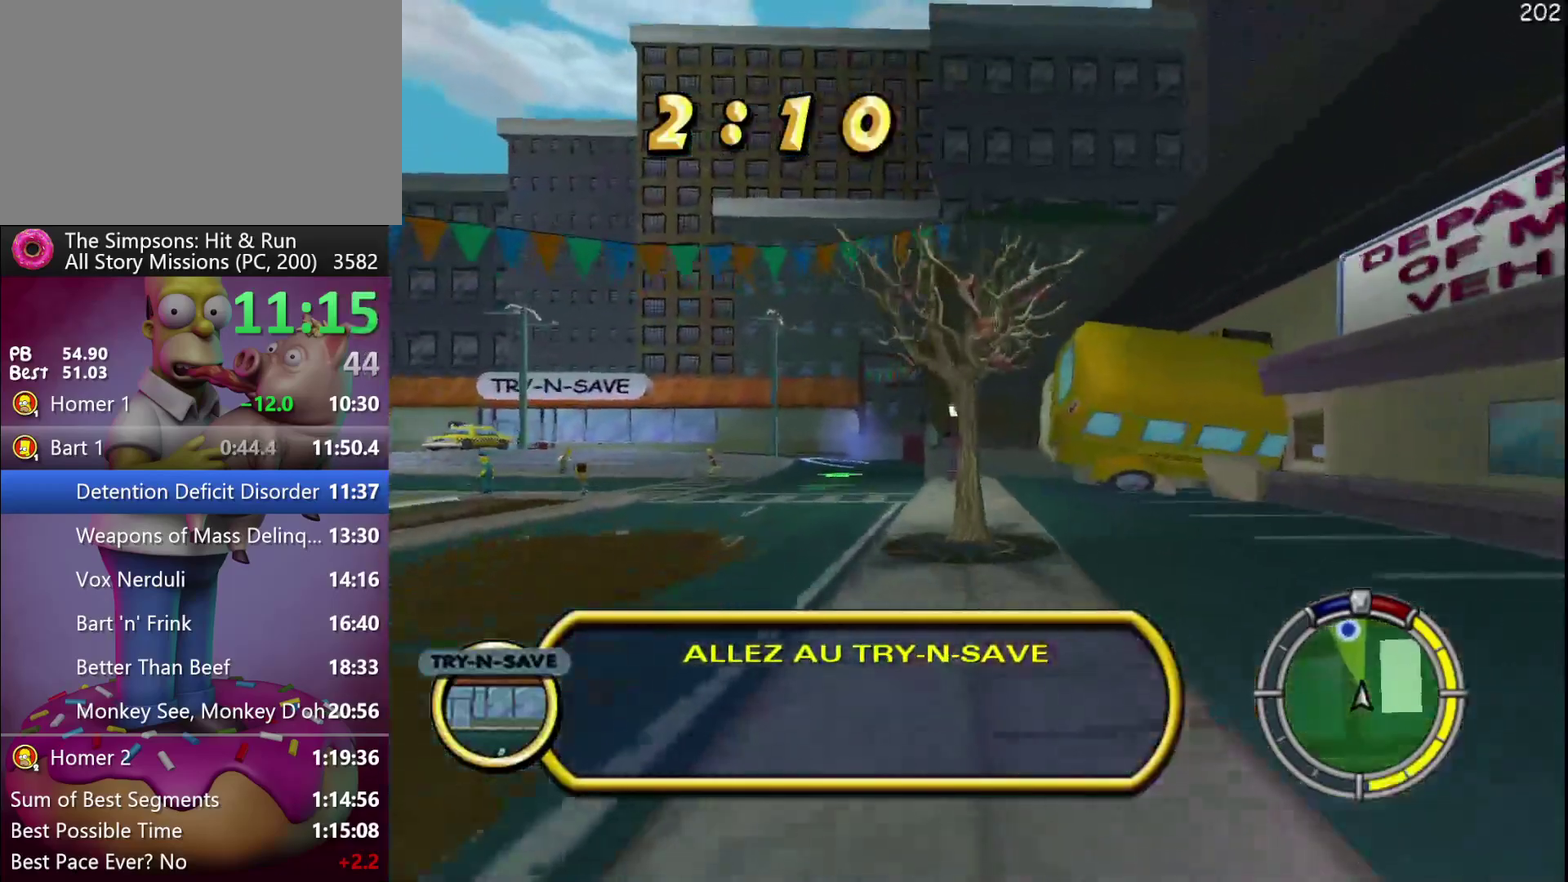
{"buttons": ["R2"], "events": []}
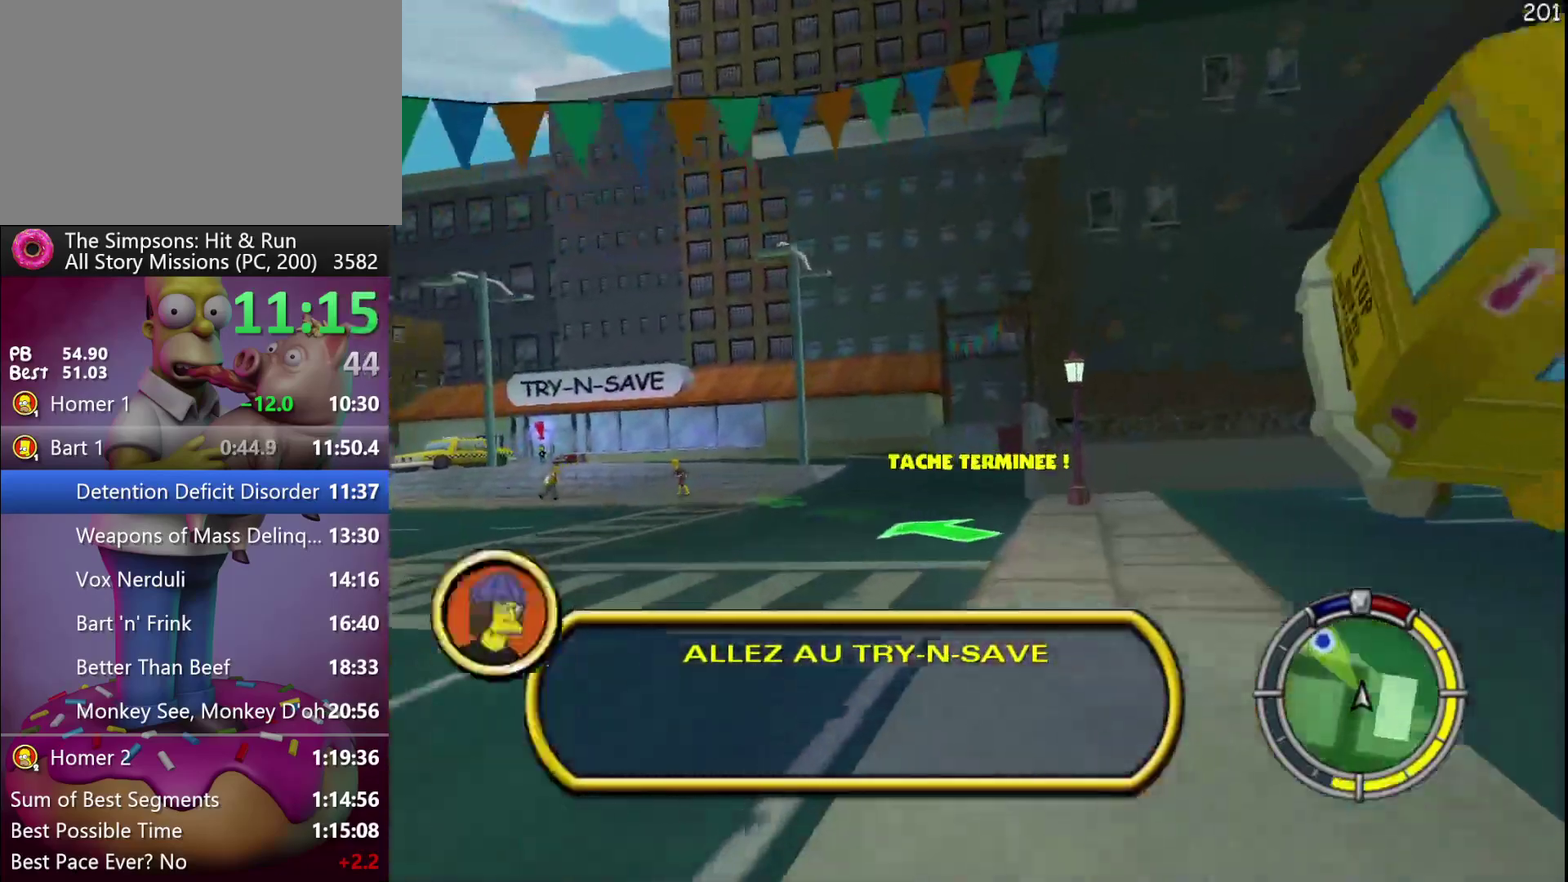
{"buttons": [], "events": [[500, "R2", "up"]]}
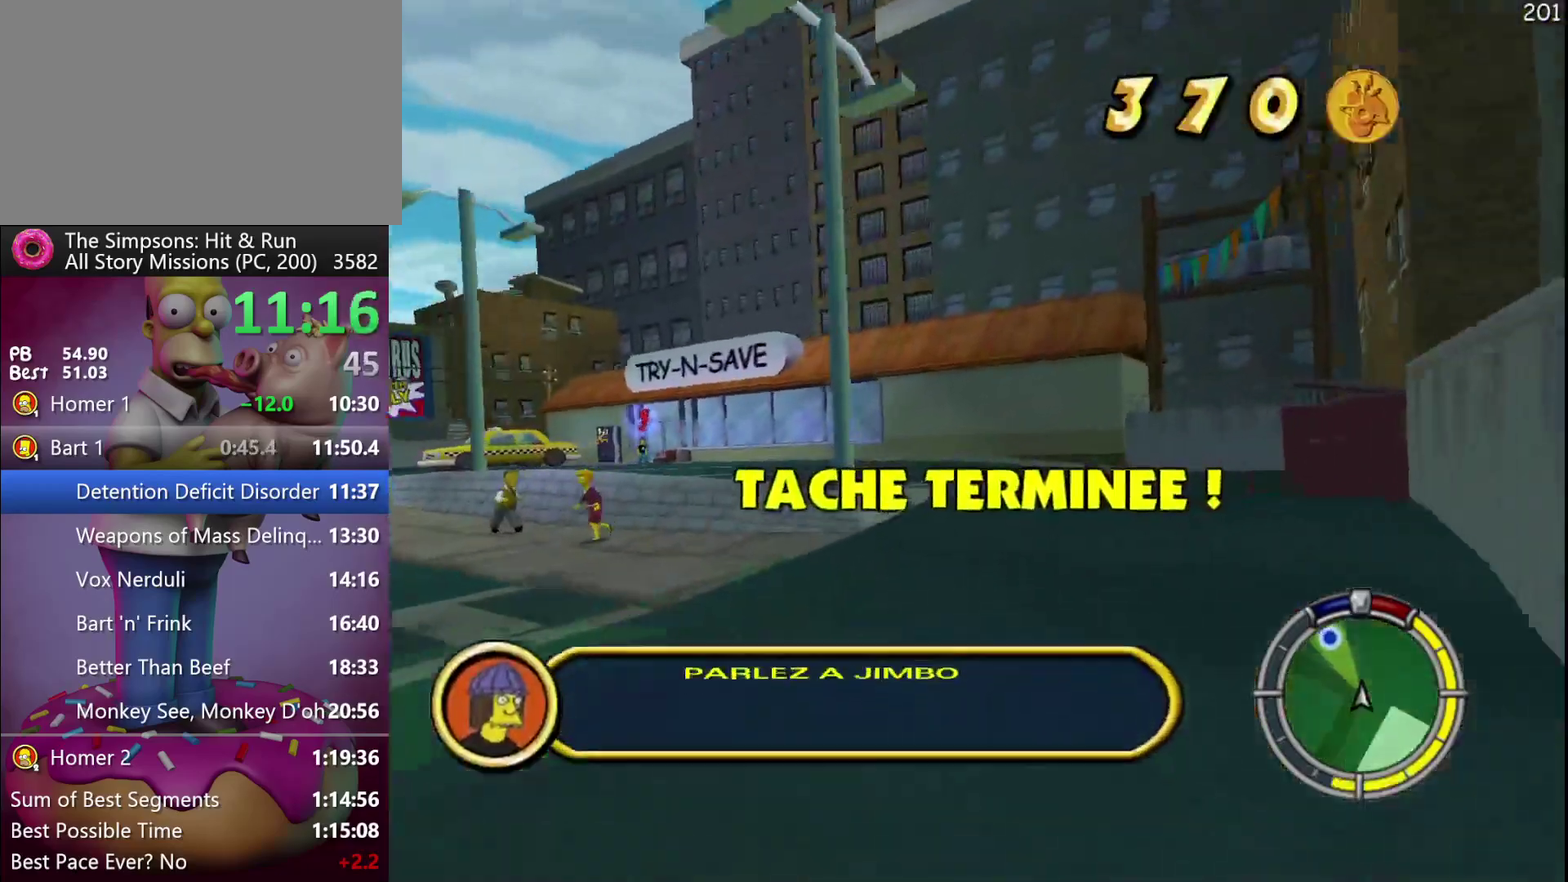
{"buttons": ["L2"], "events": [[50, "L2", "down"]]}
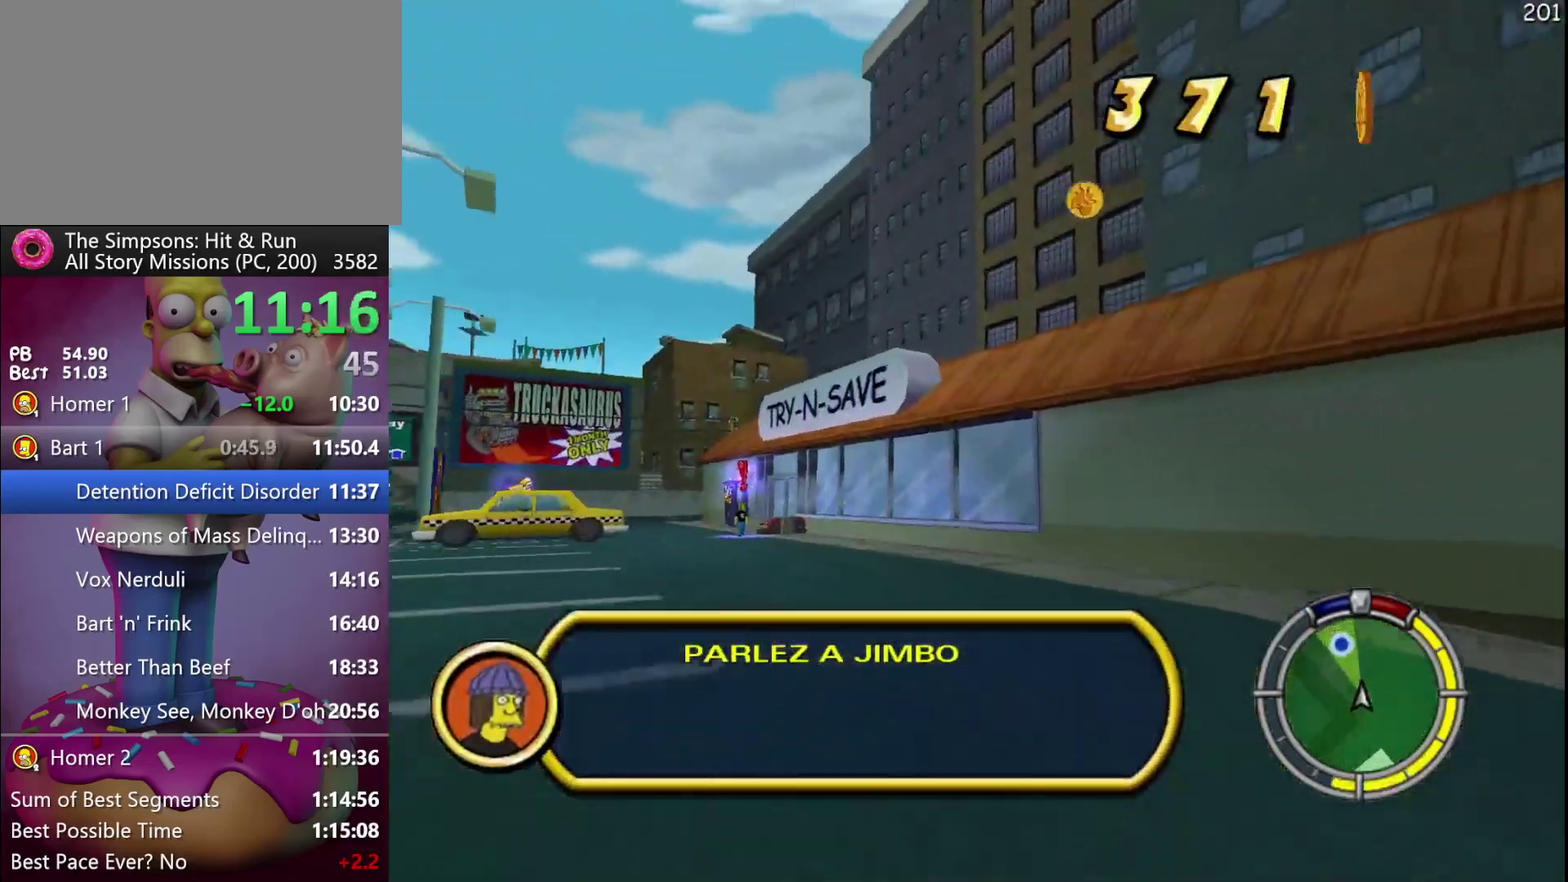
{"buttons": [], "events": [[67, "R1", "down"], [117, "L2", "up"], [167, "R1", "up"], [233, "R1", "down"], [250, "L2", "down"], [333, "R1", "up"], [417, "L2", "up"]]}
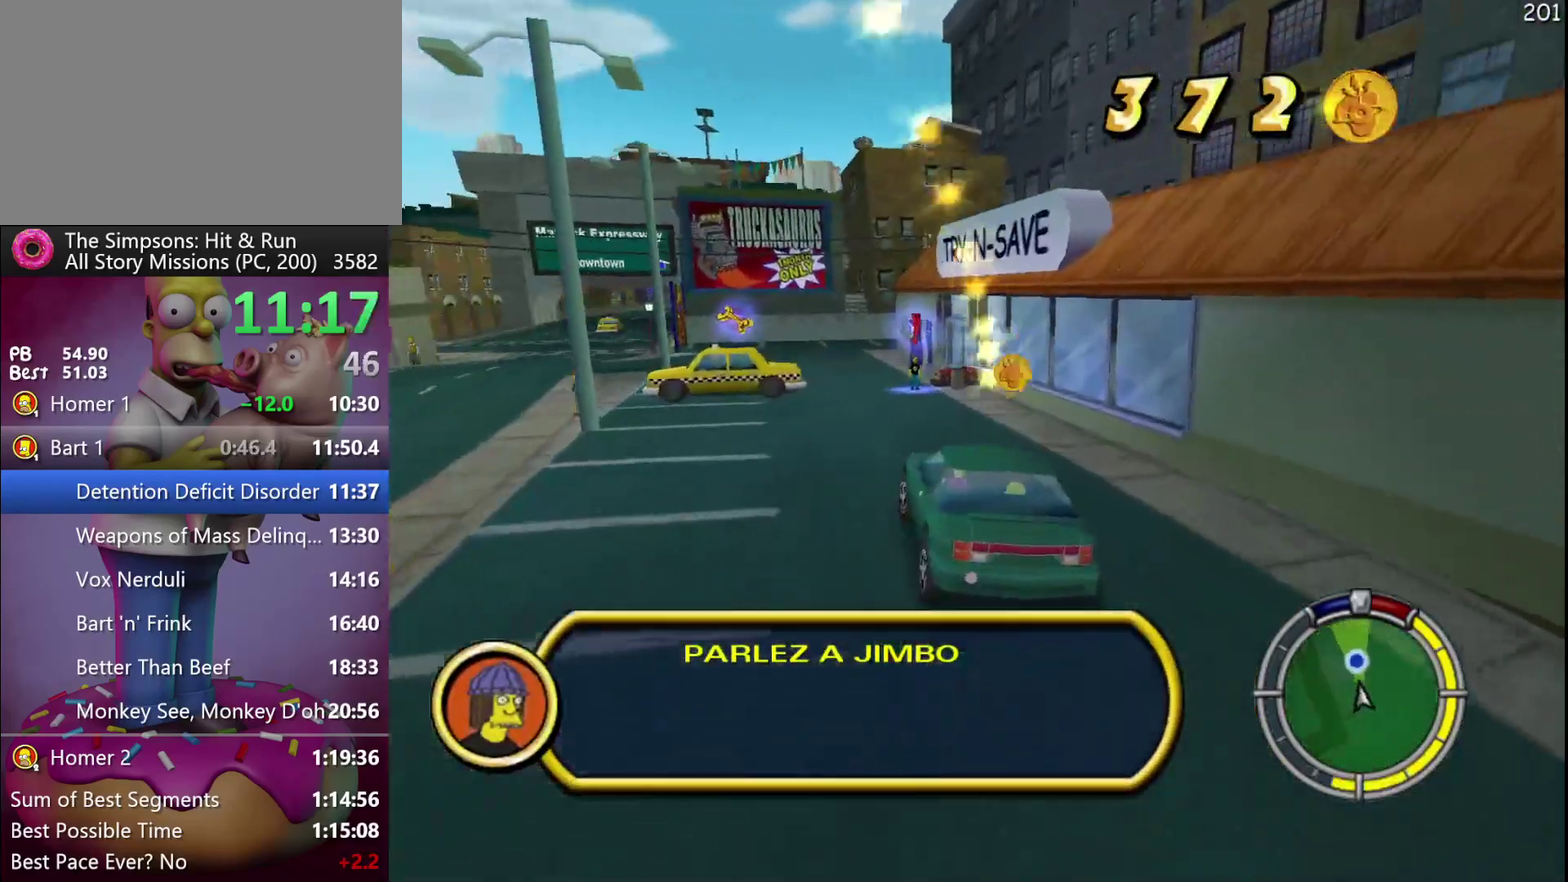
{"buttons": ["X", "Y", "L2"], "events": [[367, "X", "down"], [367, "Y", "down"], [433, "L2", "down"]]}
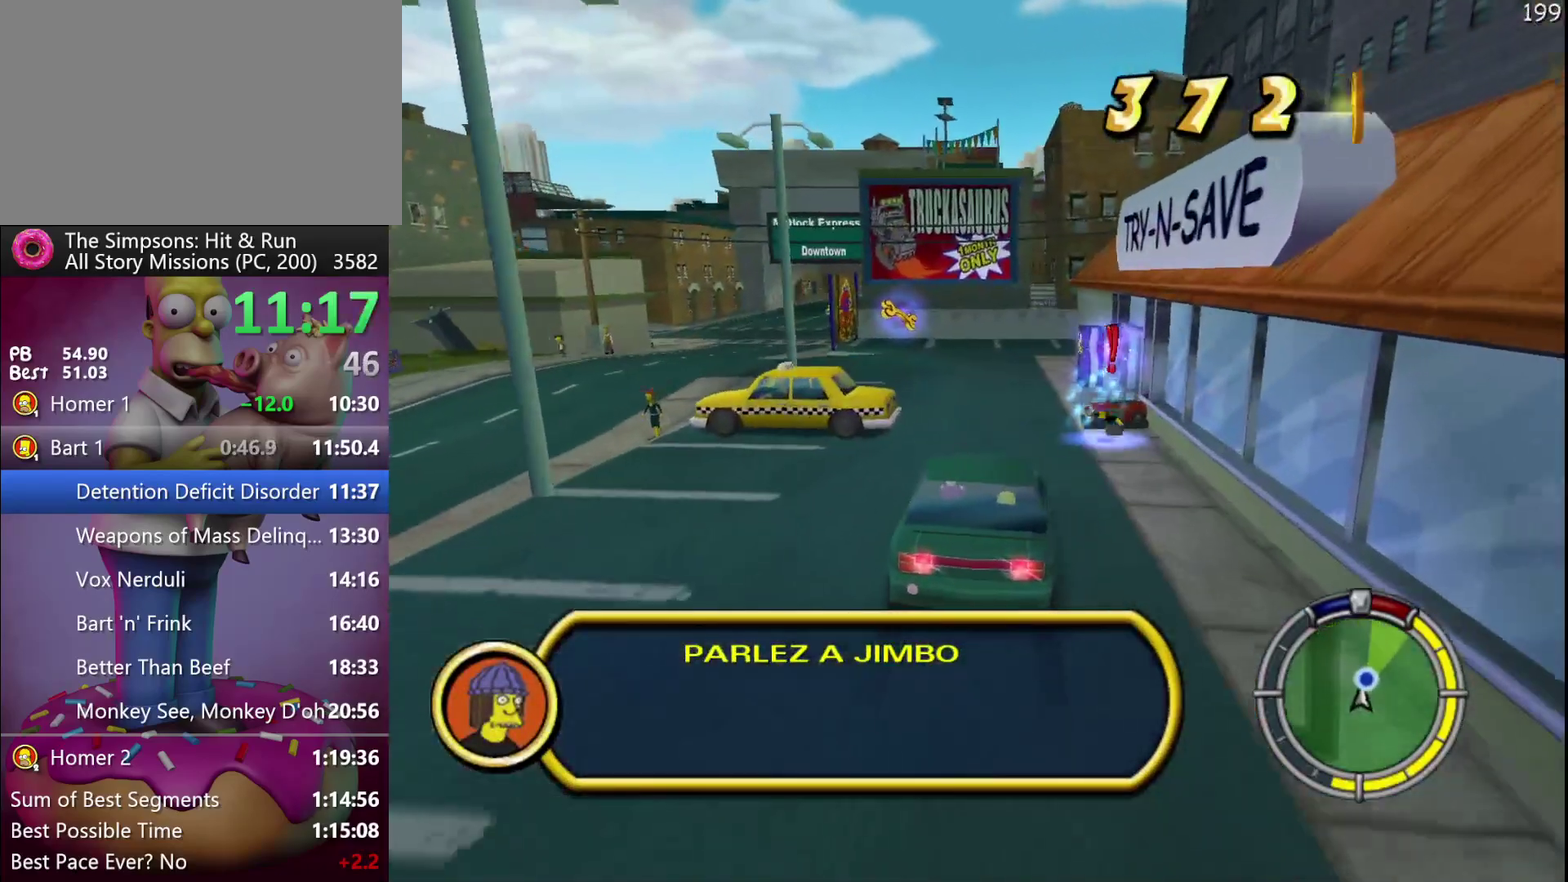
{"buttons": ["X", "Y", "L2"], "events": []}
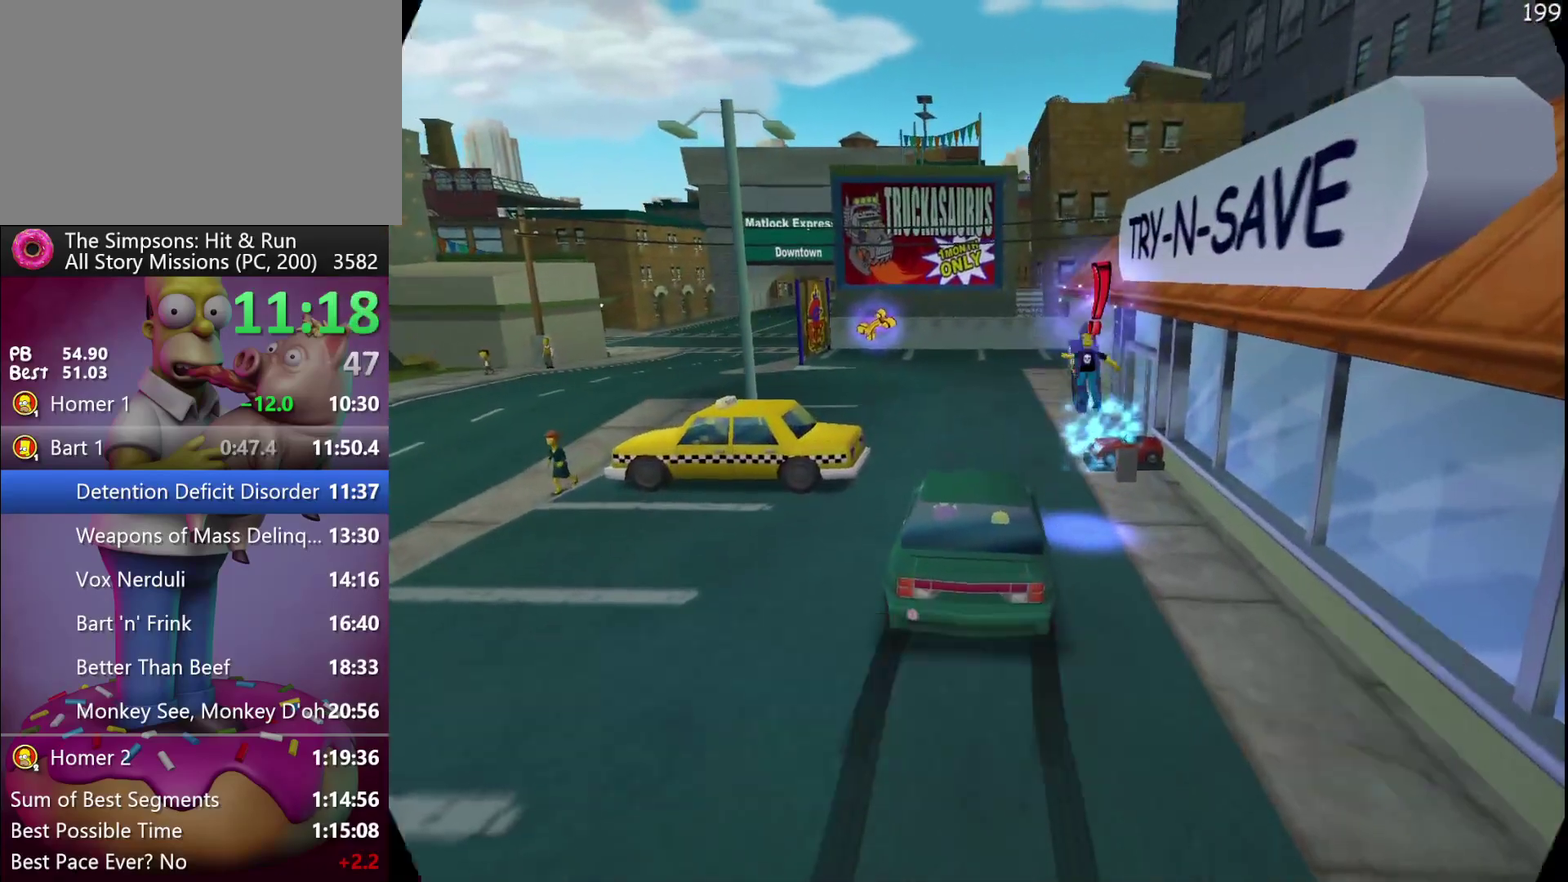
{"buttons": [], "events": [[17, "L2", "up"], [33, "X", "up"], [67, "Y", "up"]]}
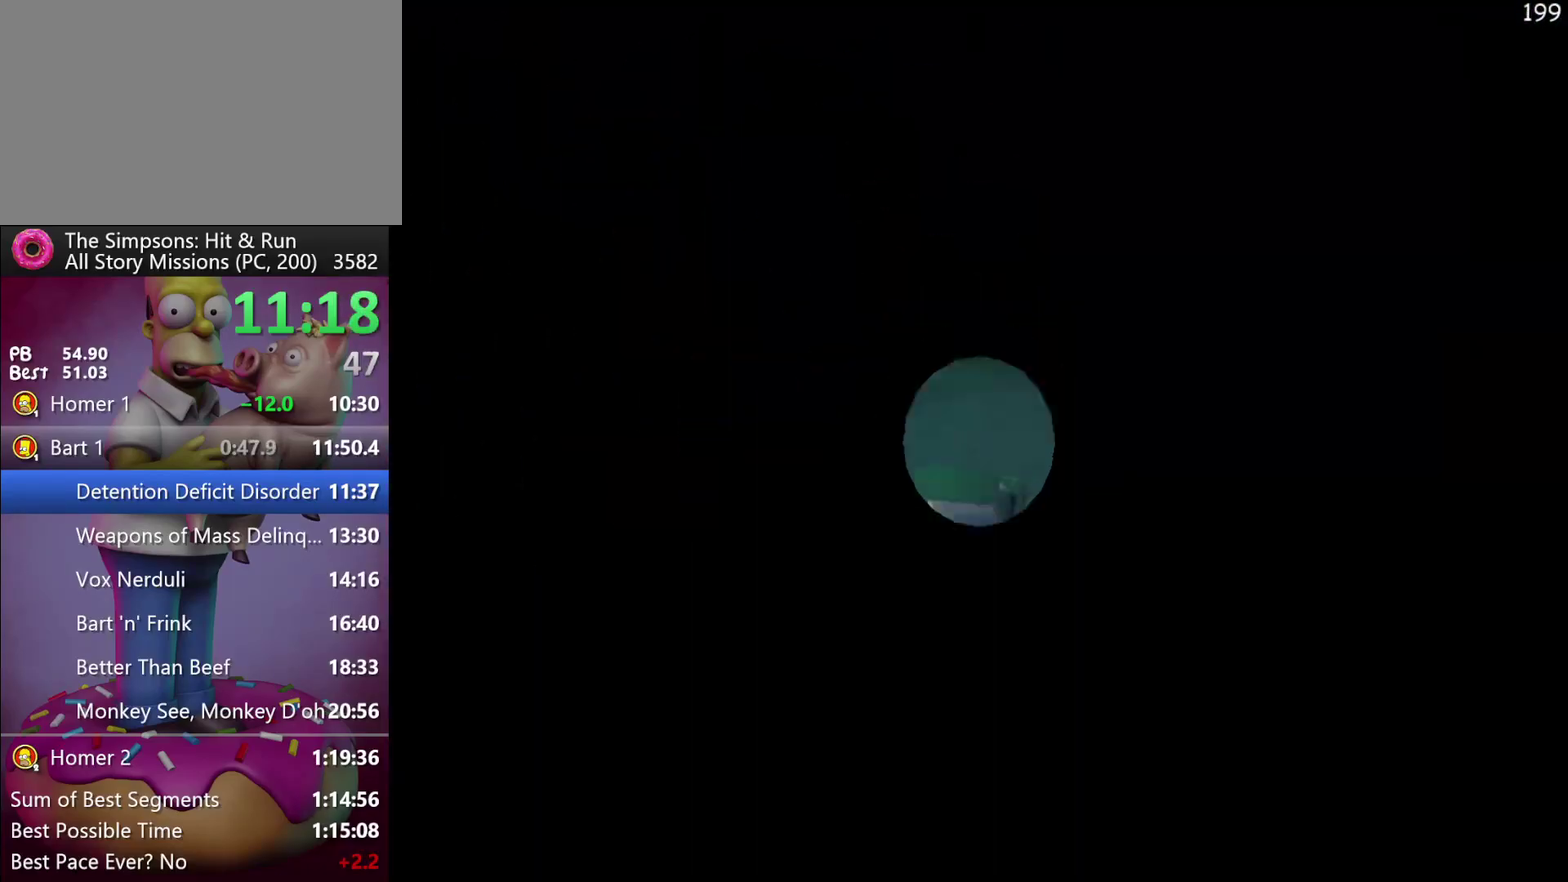
{"buttons": ["X", "R2"], "events": [[167, "R2", "down"], [200, "X", "down"]]}